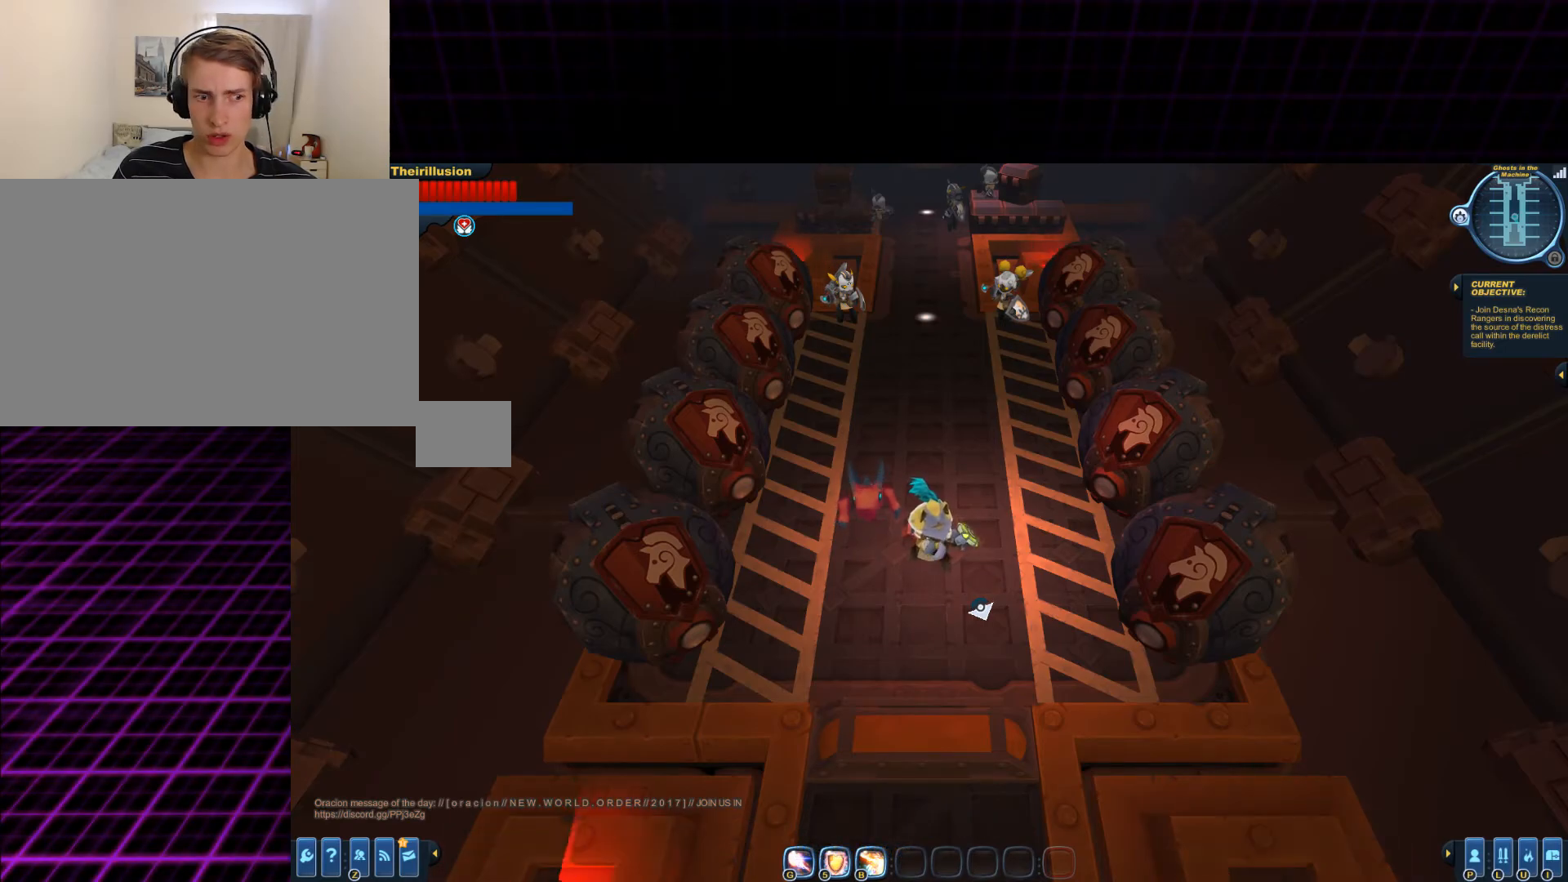
Gameplay with keyboard and mouse; each line is a JSON object with the keys and mouse buttons held at the frame after it. "events" lists presses ("down") and releases ("up") of "1", "2", "3", "4", "5", "a", "alt", "c", "ctrl", "d", "e", "f", "q", "r", "s", "shift", "space", "tab", "v", "w", "x", "z", "mouse_left", "mouse_middle", "mouse_right", "mouse_wheel_up" and "mouse_wheel_down" between this image and that frame as [ms after this image, input, new state], when the widget could be followed in between. "mouse_left", "mouse_middle", "mouse_right", "mouse_wheel_up", "mouse_wheel_down" = the "left", "middle", "right", "wheel_up", "wheel_down" buttons of the "mouse" list. No other keys are recorded. Mouse movement is not recorded.
{"keys": [], "mouse": ["wheel_up"], "events": [[17, "mouse_wheel_down", "down"], [151, "mouse_wheel_down", "up"], [151, "mouse_wheel_up", "down"], [217, "mouse_wheel_up", "up"], [267, "mouse_wheel_down", "down"], [401, "mouse_wheel_down", "up"], [401, "mouse_wheel_up", "down"]]}
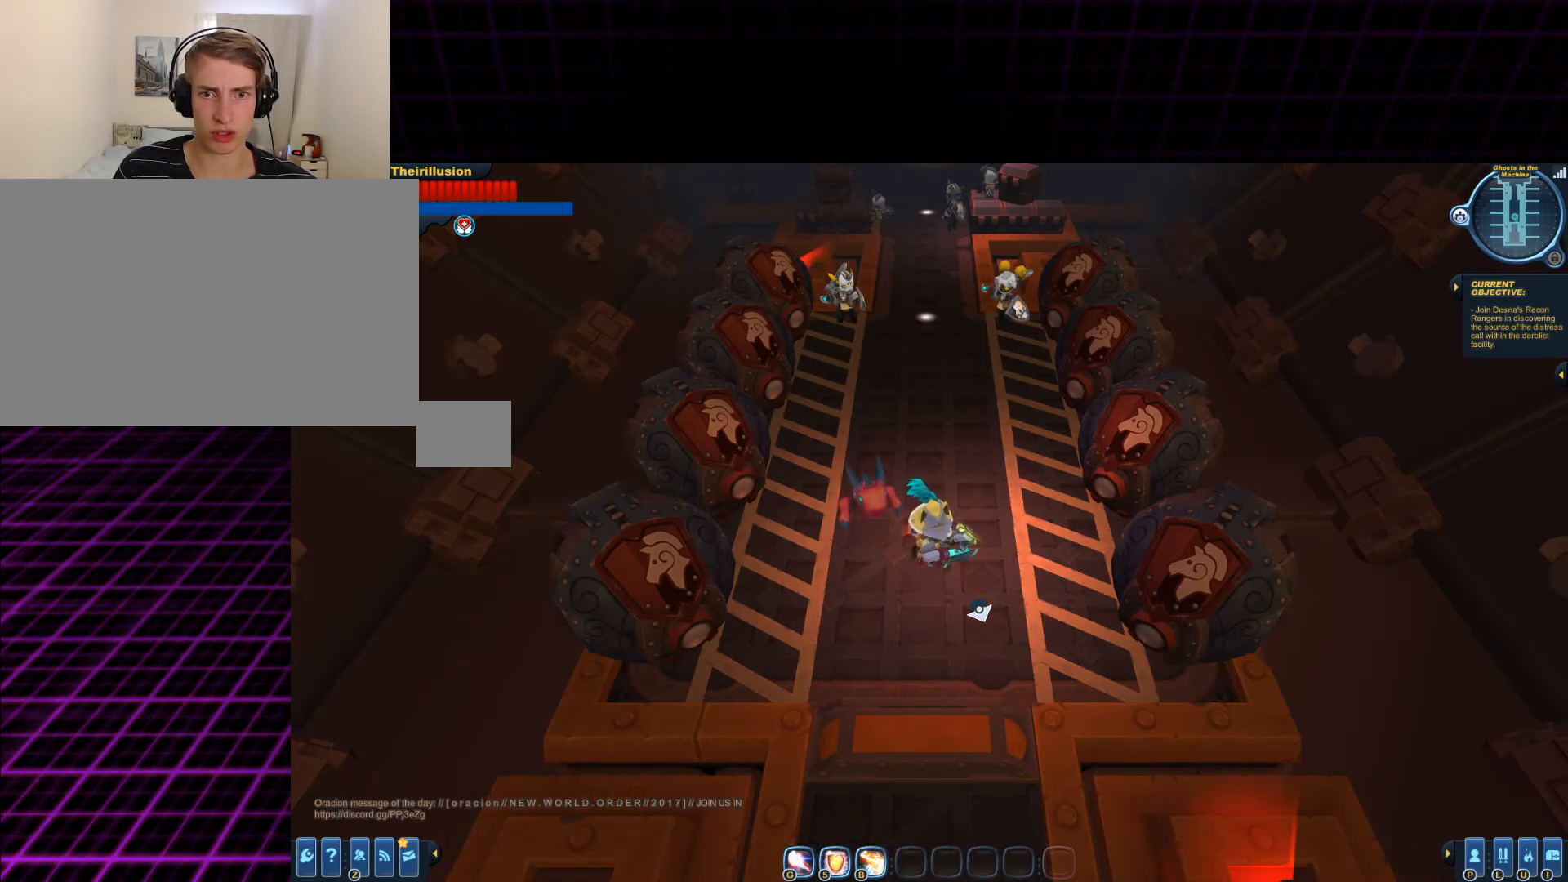
{"keys": [], "mouse": [], "events": [[33, "mouse_wheel_down", "down"], [33, "mouse_wheel_up", "up"], [167, "mouse_wheel_down", "up"], [167, "mouse_wheel_up", "down"], [167, "s", "down"], [350, "mouse_wheel_up", "up"], [417, "s", "up"]]}
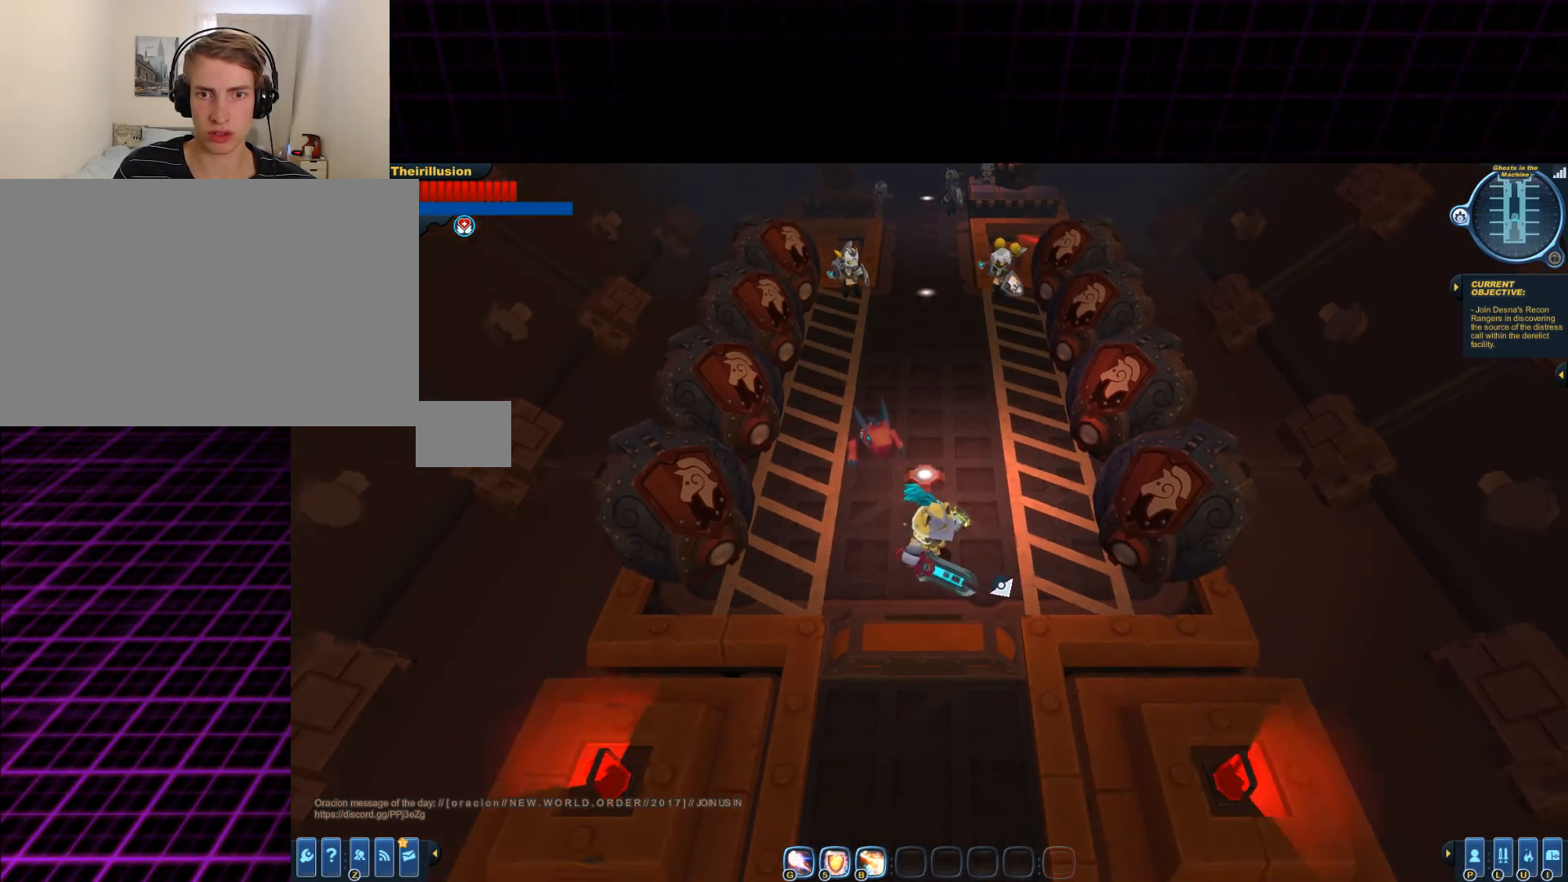
{"keys": [], "mouse": [], "events": [[117, "mouse_wheel_down", "down"], [251, "mouse_wheel_down", "up"], [401, "mouse_wheel_up", "down"], [468, "mouse_wheel_up", "up"]]}
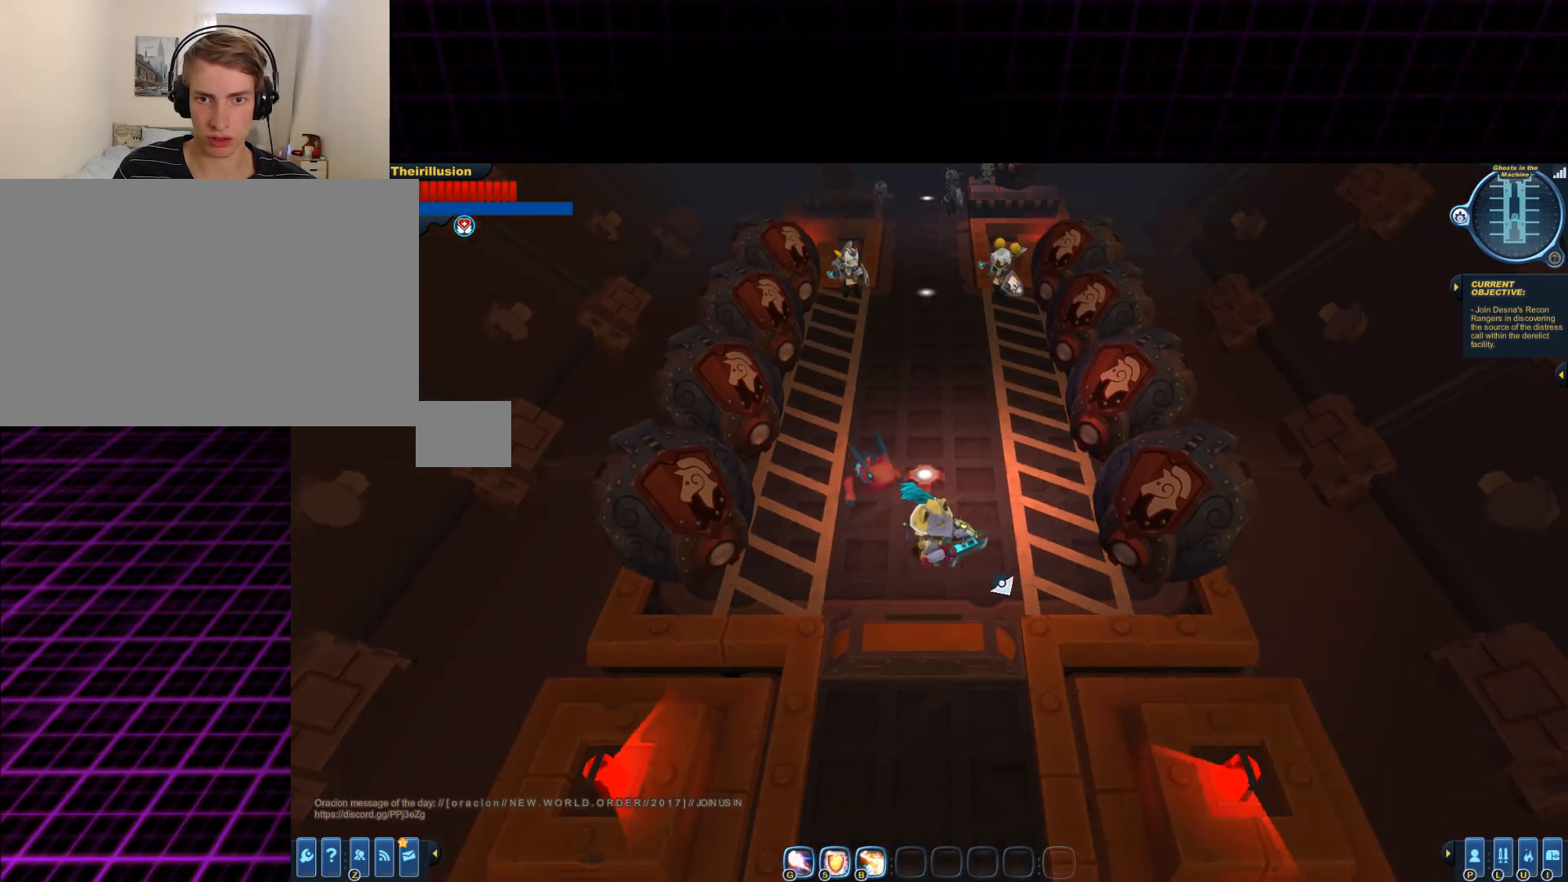
{"keys": [], "mouse": [], "events": [[33, "mouse_wheel_up", "down"], [100, "mouse_wheel_up", "up"], [200, "mouse_wheel_down", "down"], [317, "mouse_wheel_down", "up"]]}
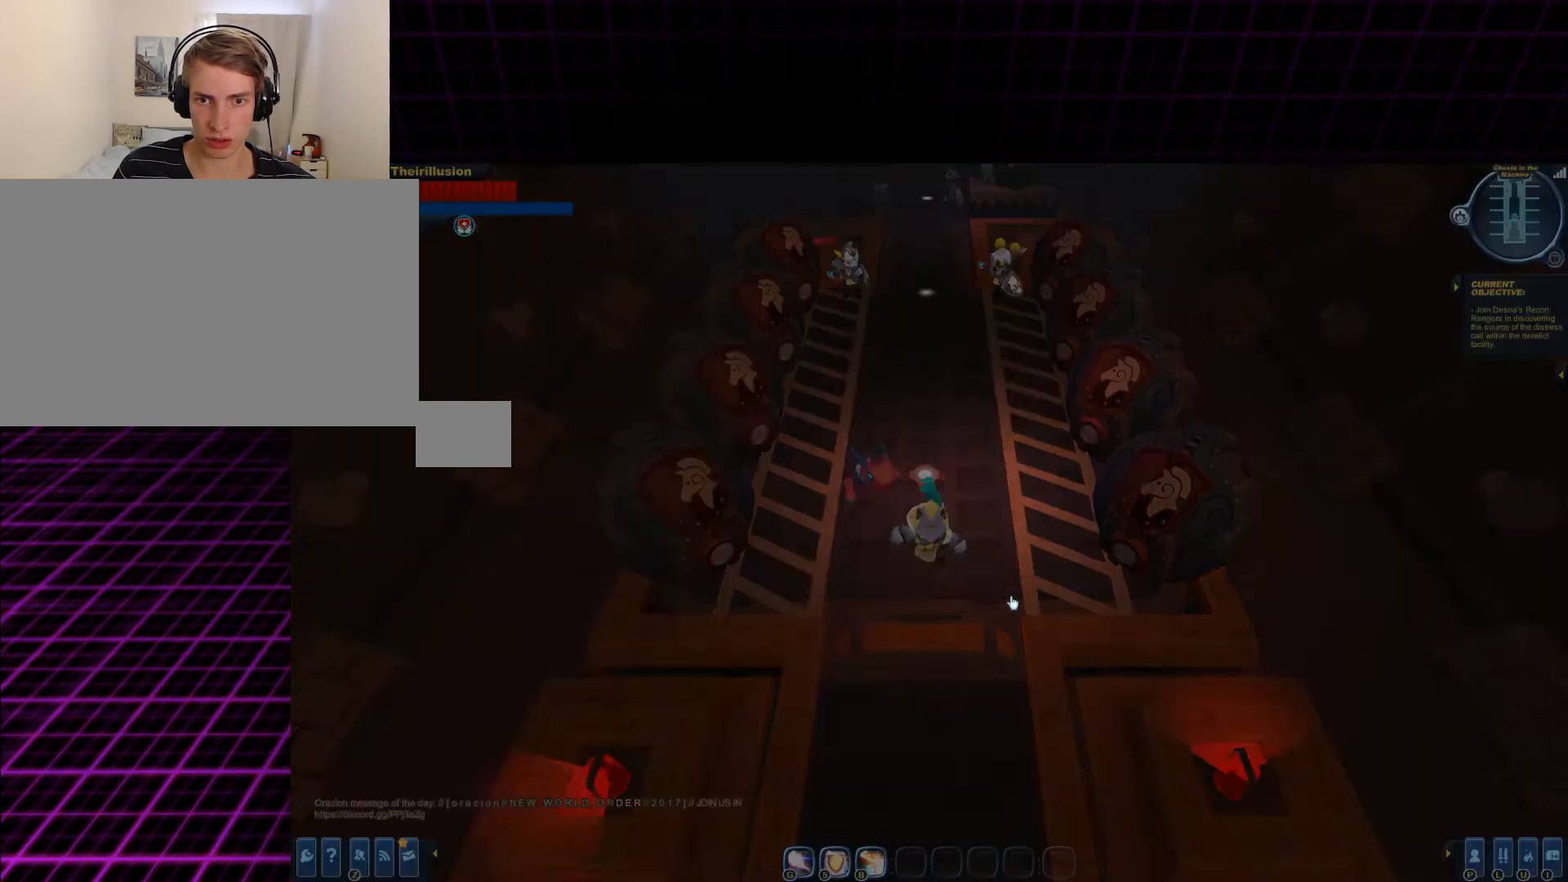
{"keys": [], "mouse": [], "events": [[151, "mouse_left", "down"], [217, "mouse_left", "up"]]}
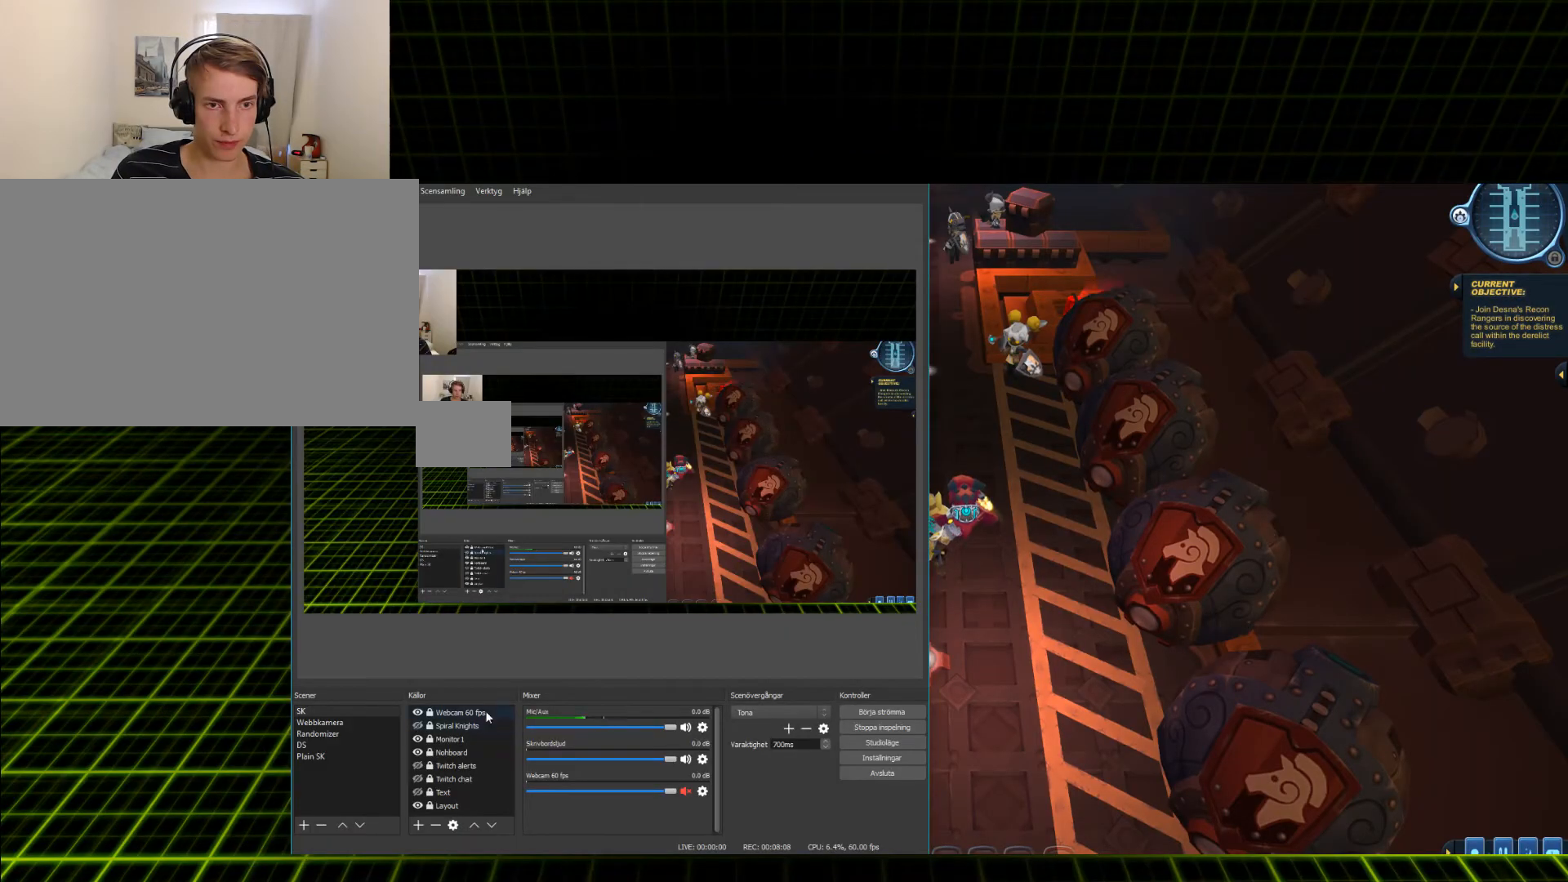
{"keys": [], "mouse": [], "events": []}
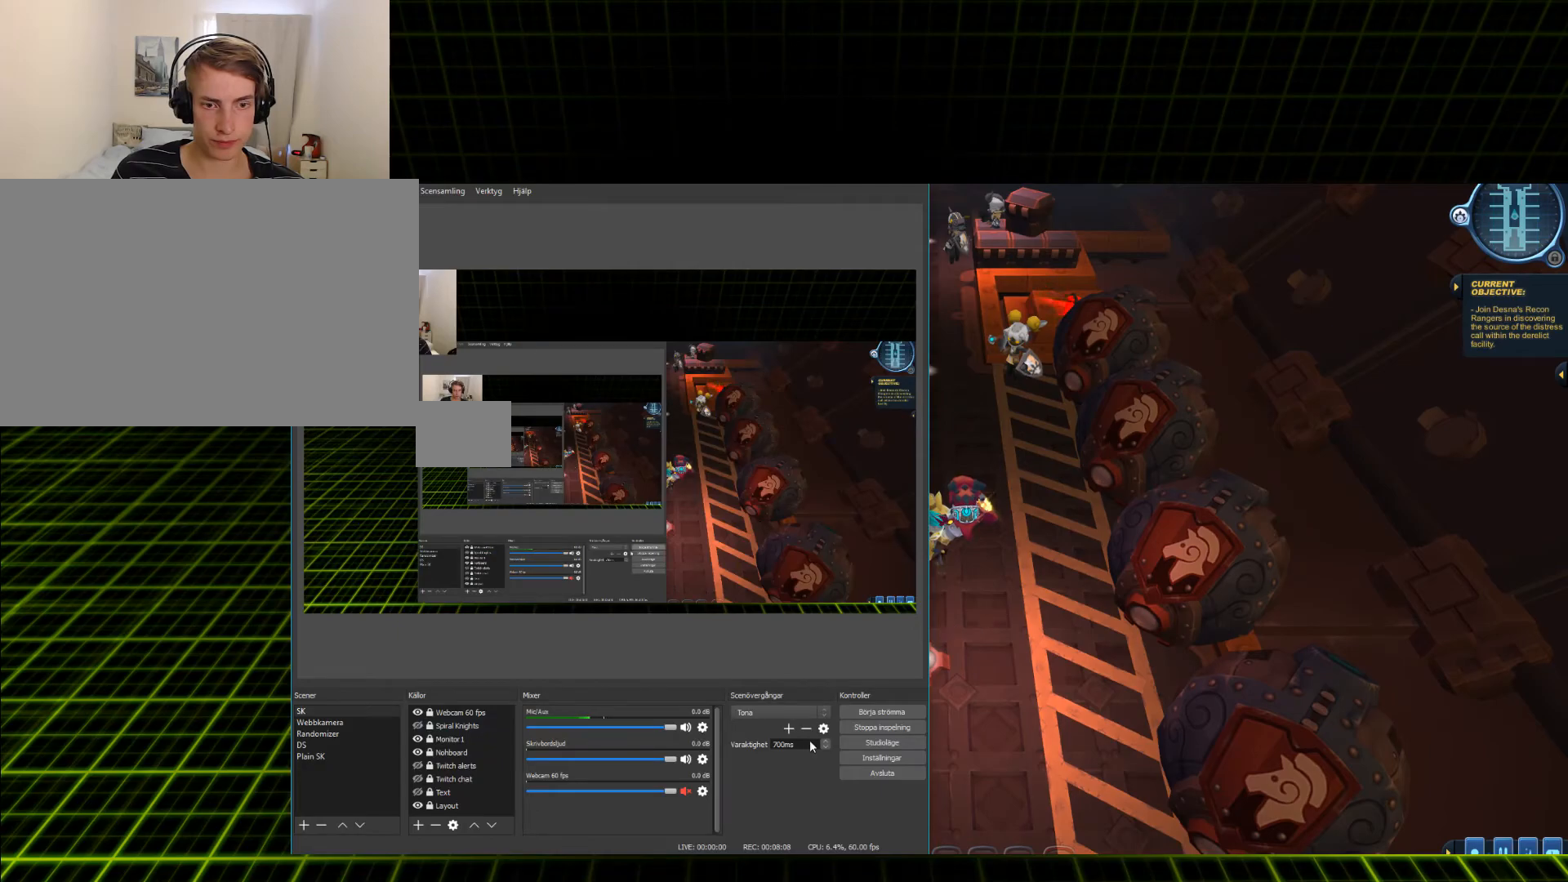
{"keys": [], "mouse": [], "events": []}
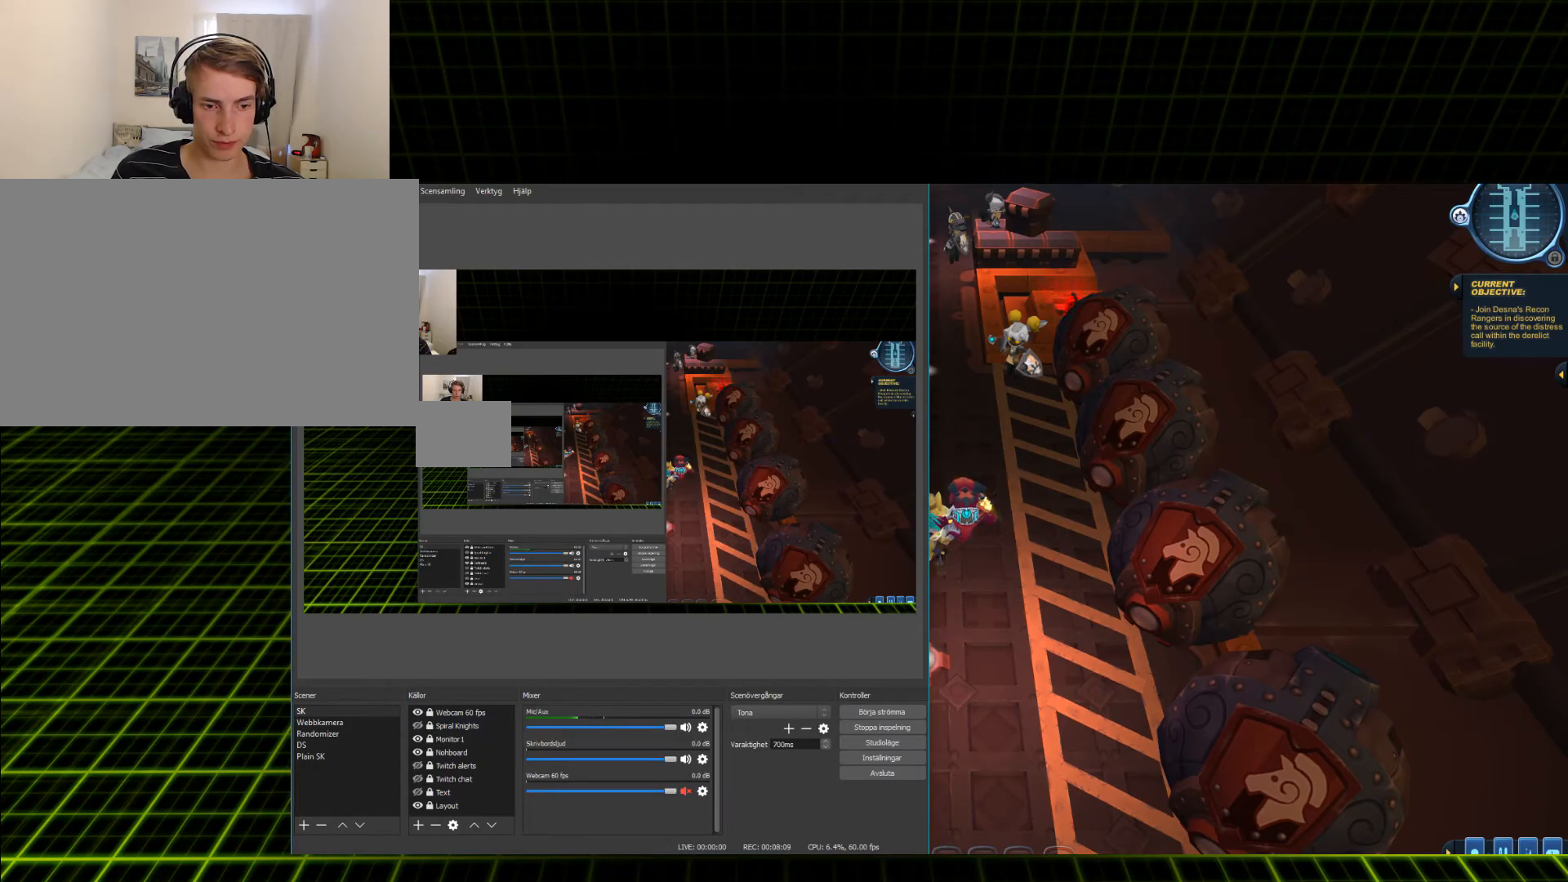
{"keys": [], "mouse": [], "events": [[200, "mouse_left", "down"], [267, "mouse_left", "up"]]}
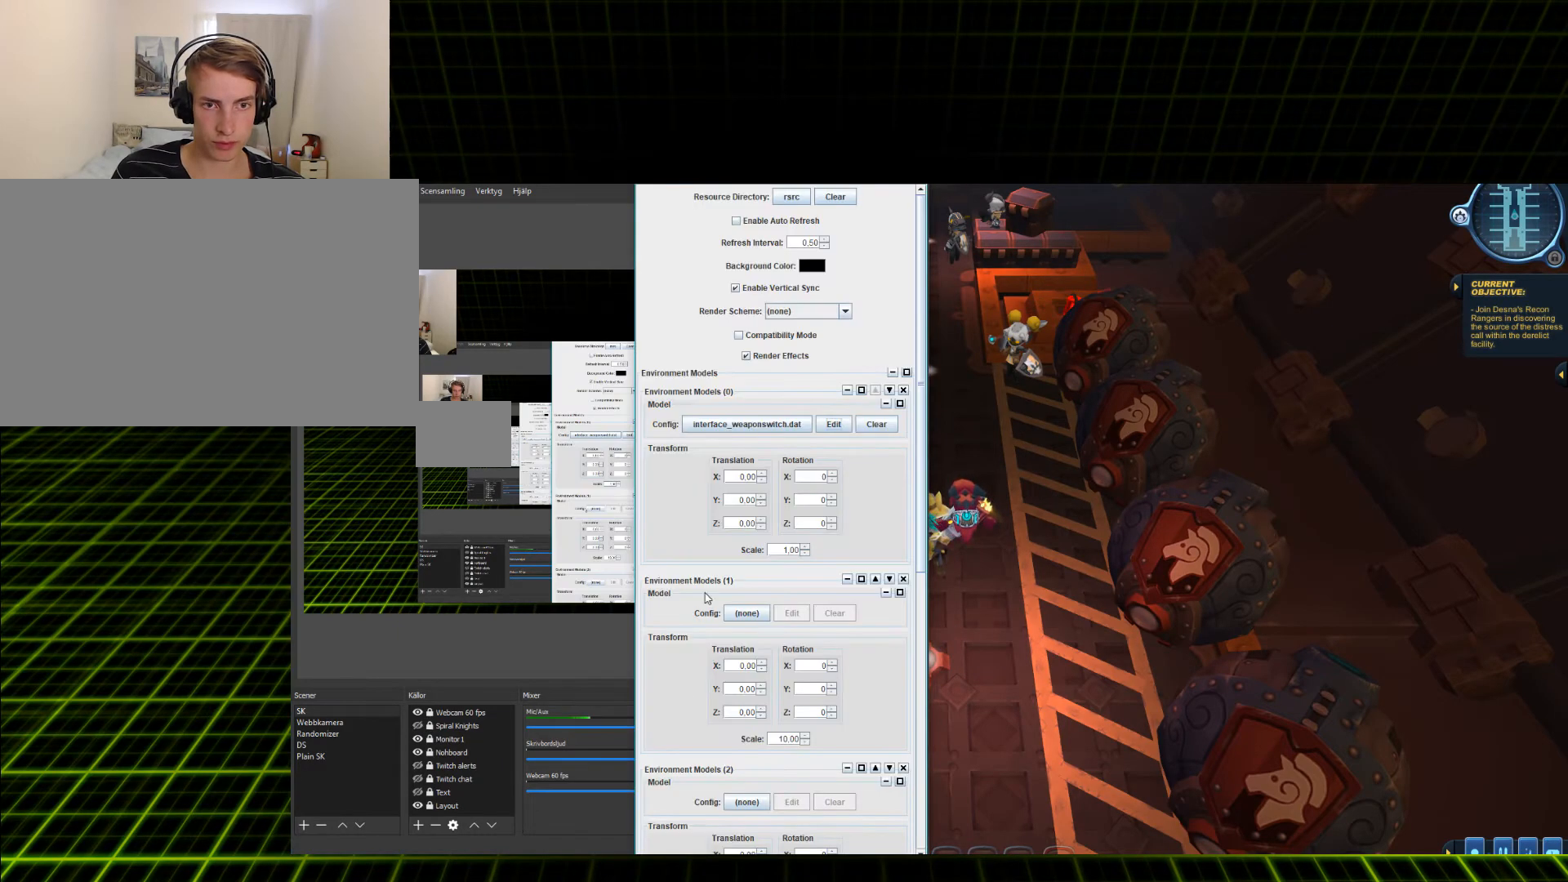
{"keys": [], "mouse": [], "events": []}
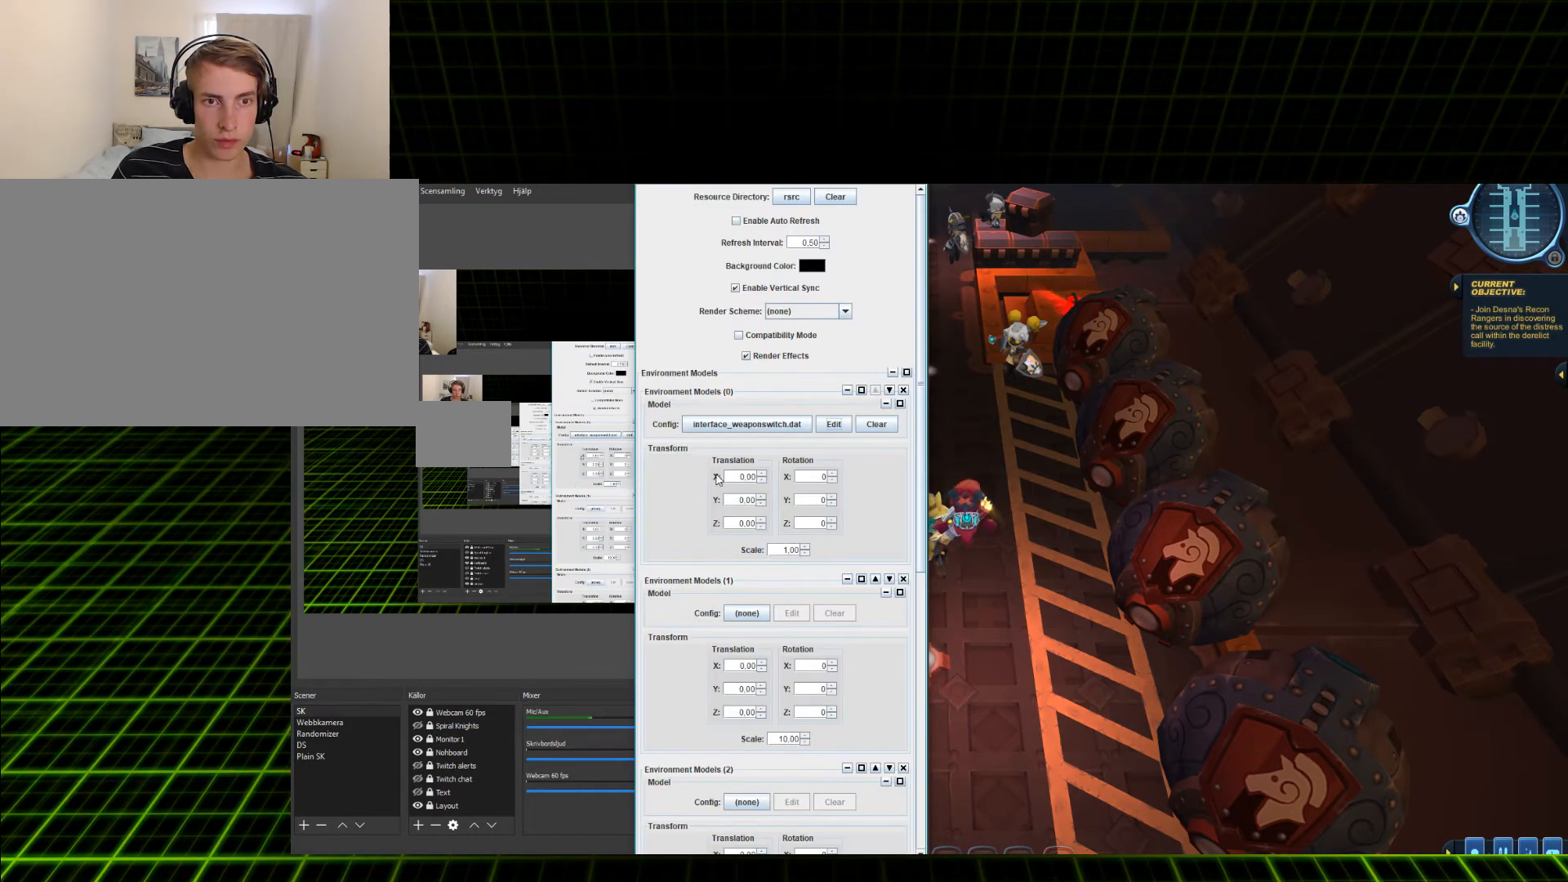
{"keys": [], "mouse": [], "events": []}
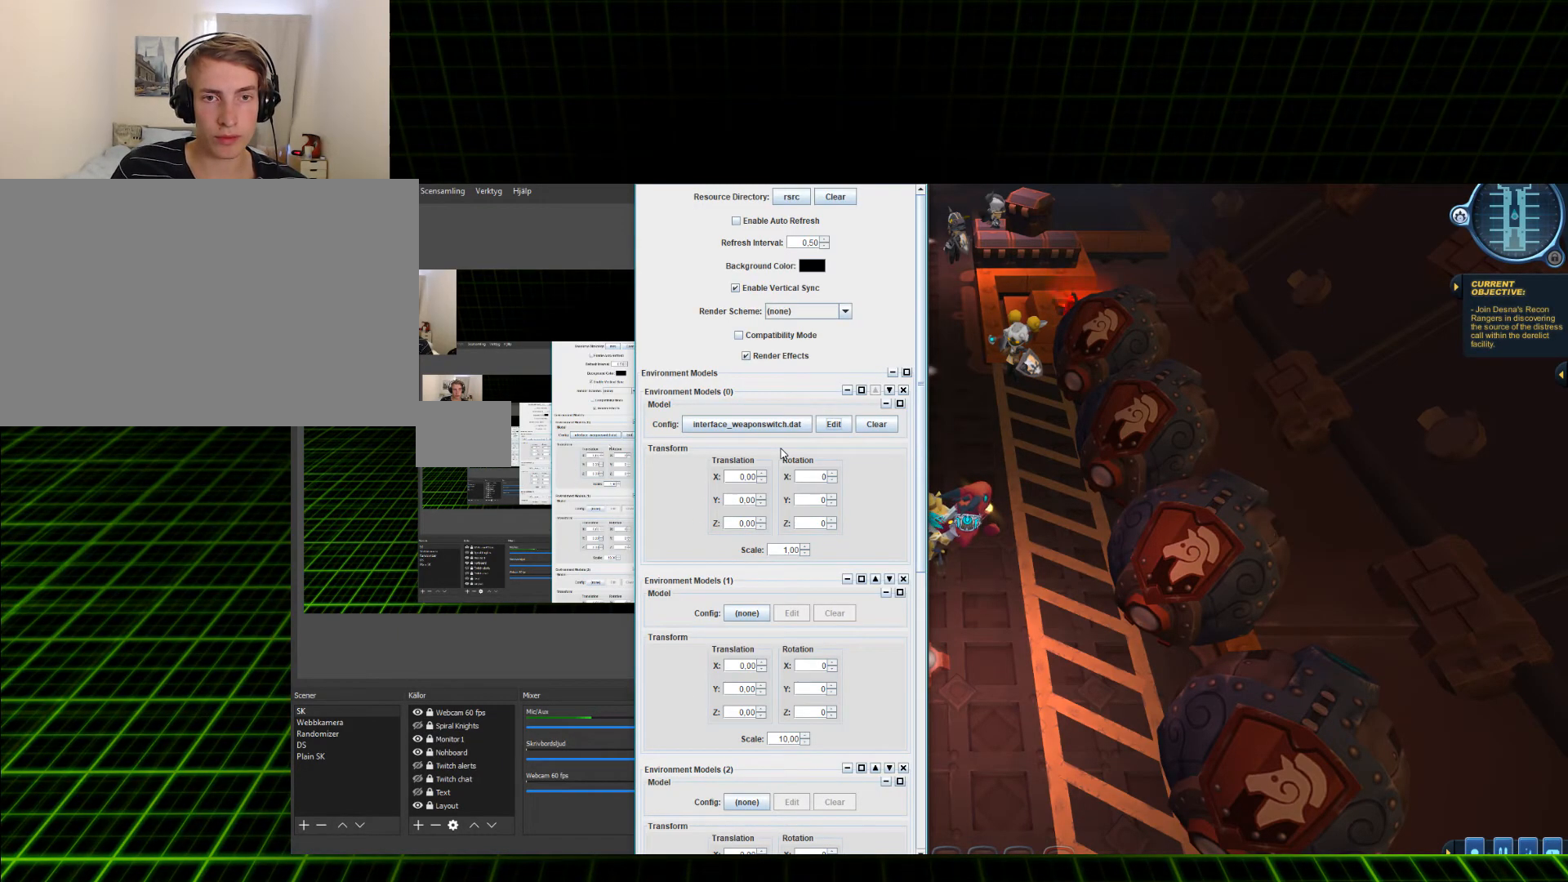
{"keys": [], "mouse": [], "events": []}
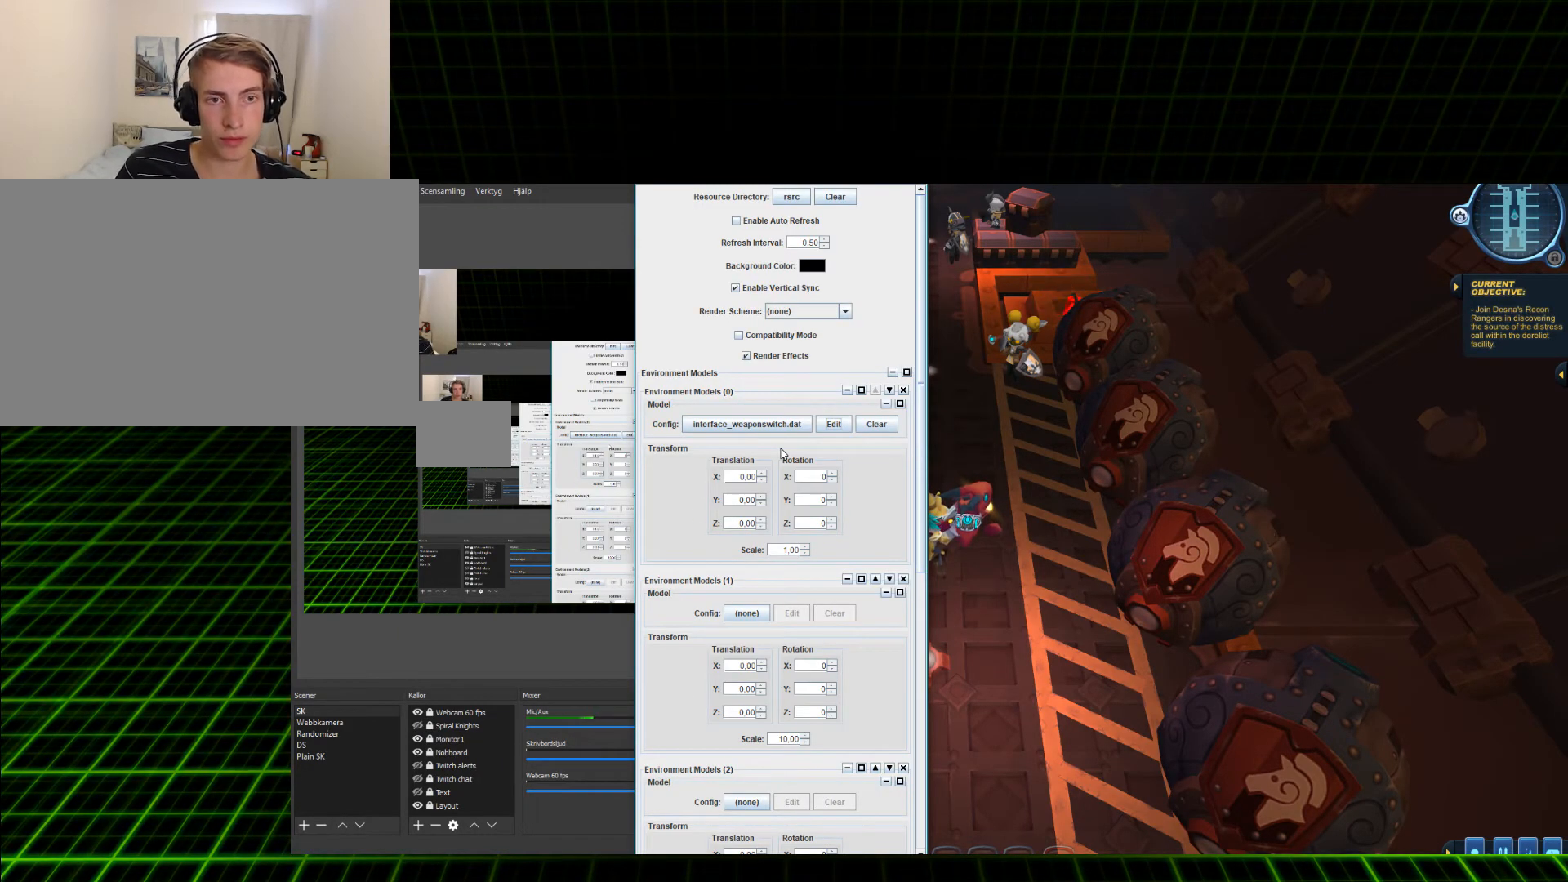
{"keys": [], "mouse": [], "events": []}
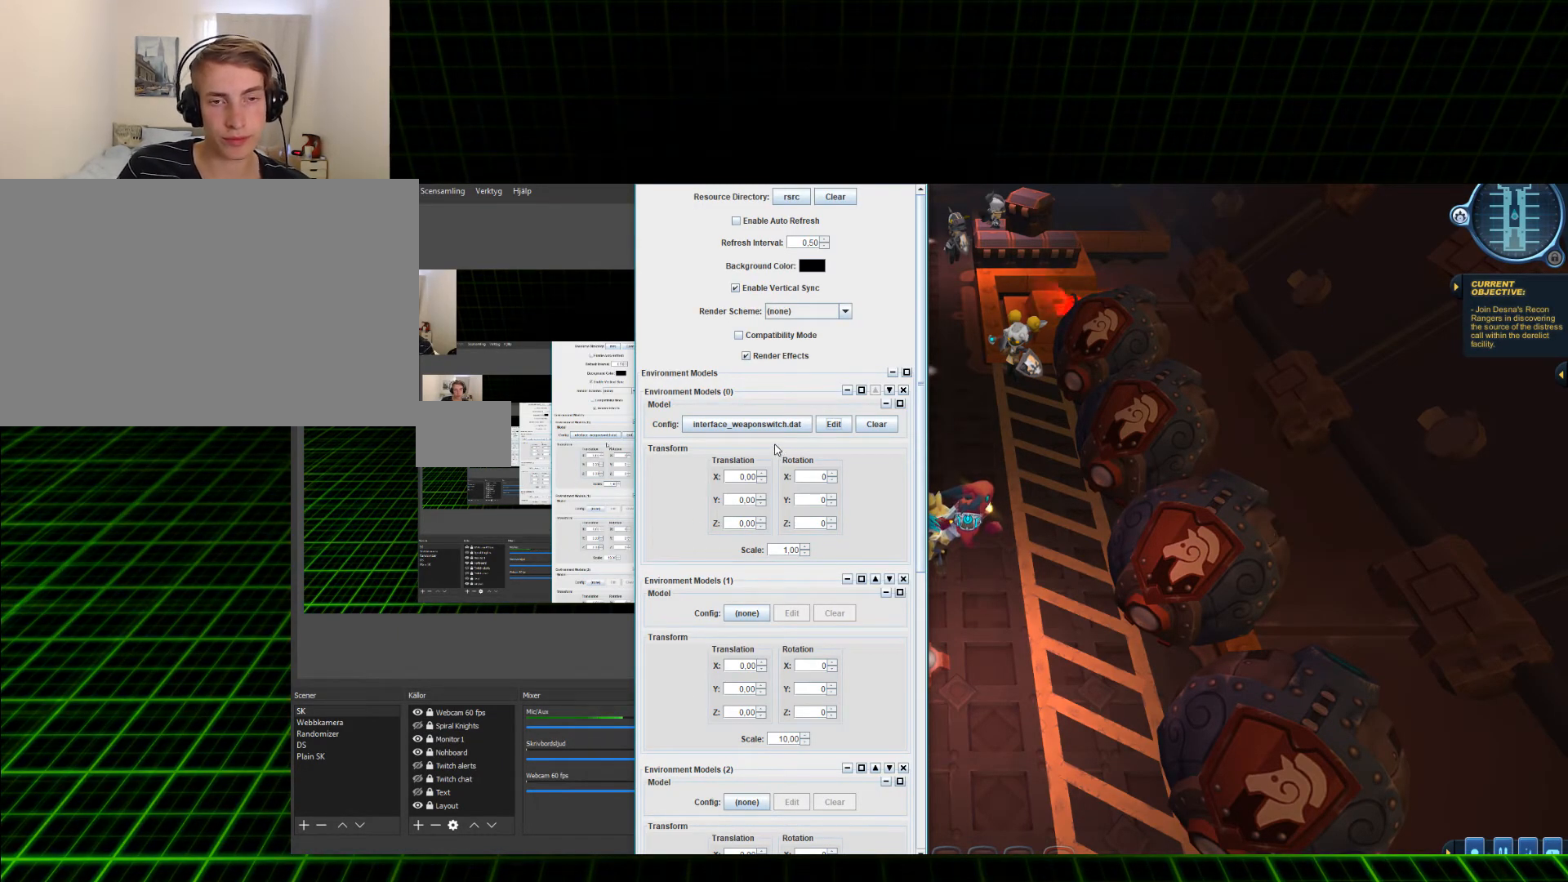
{"keys": [], "mouse": [], "events": []}
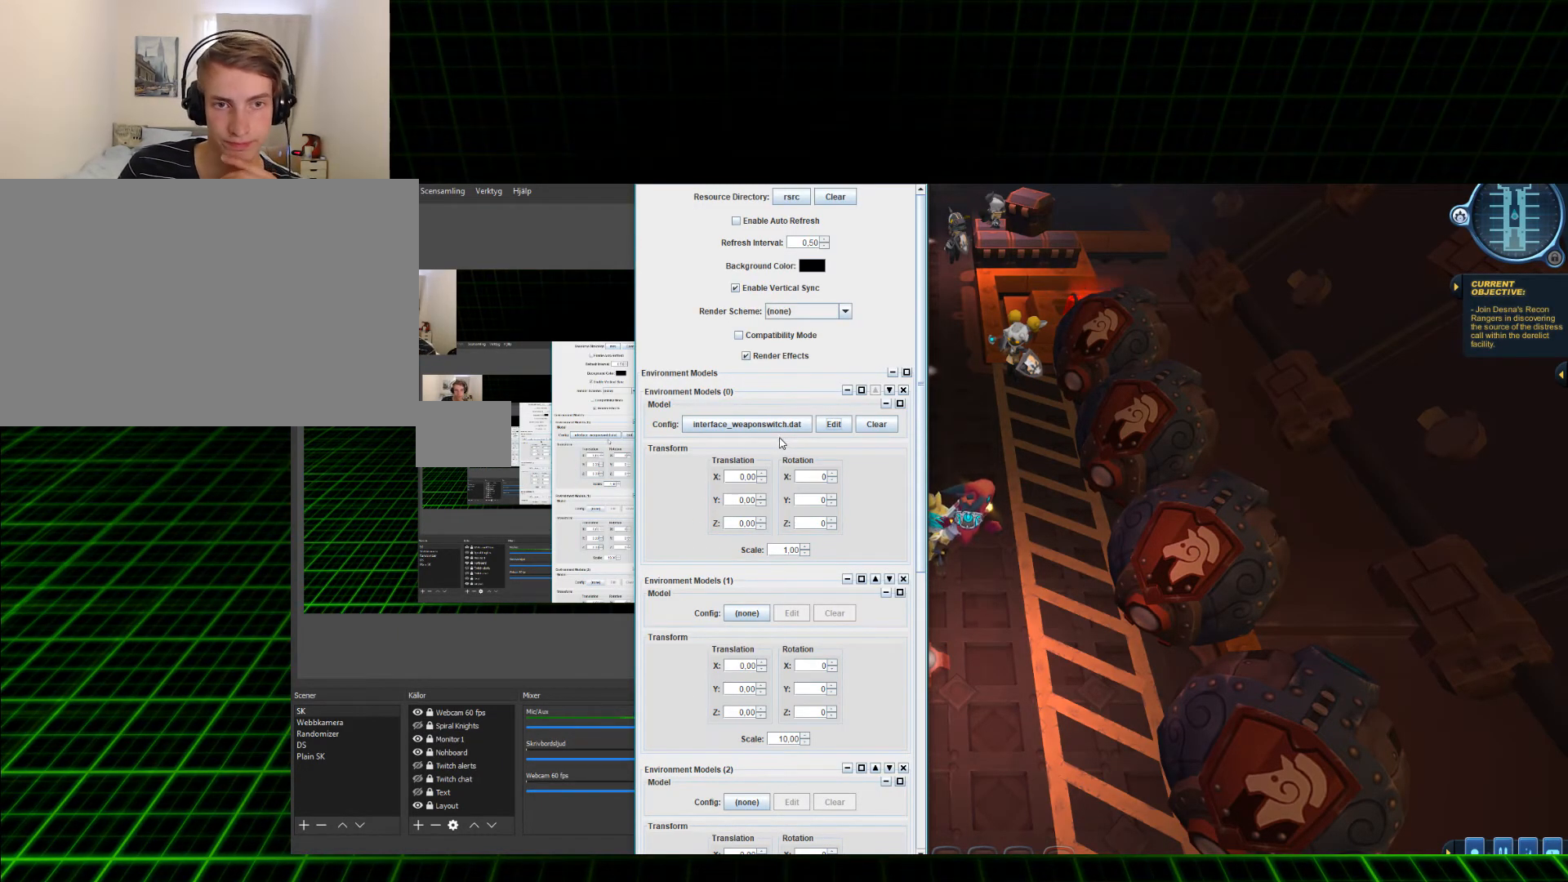
{"keys": [], "mouse": [], "events": []}
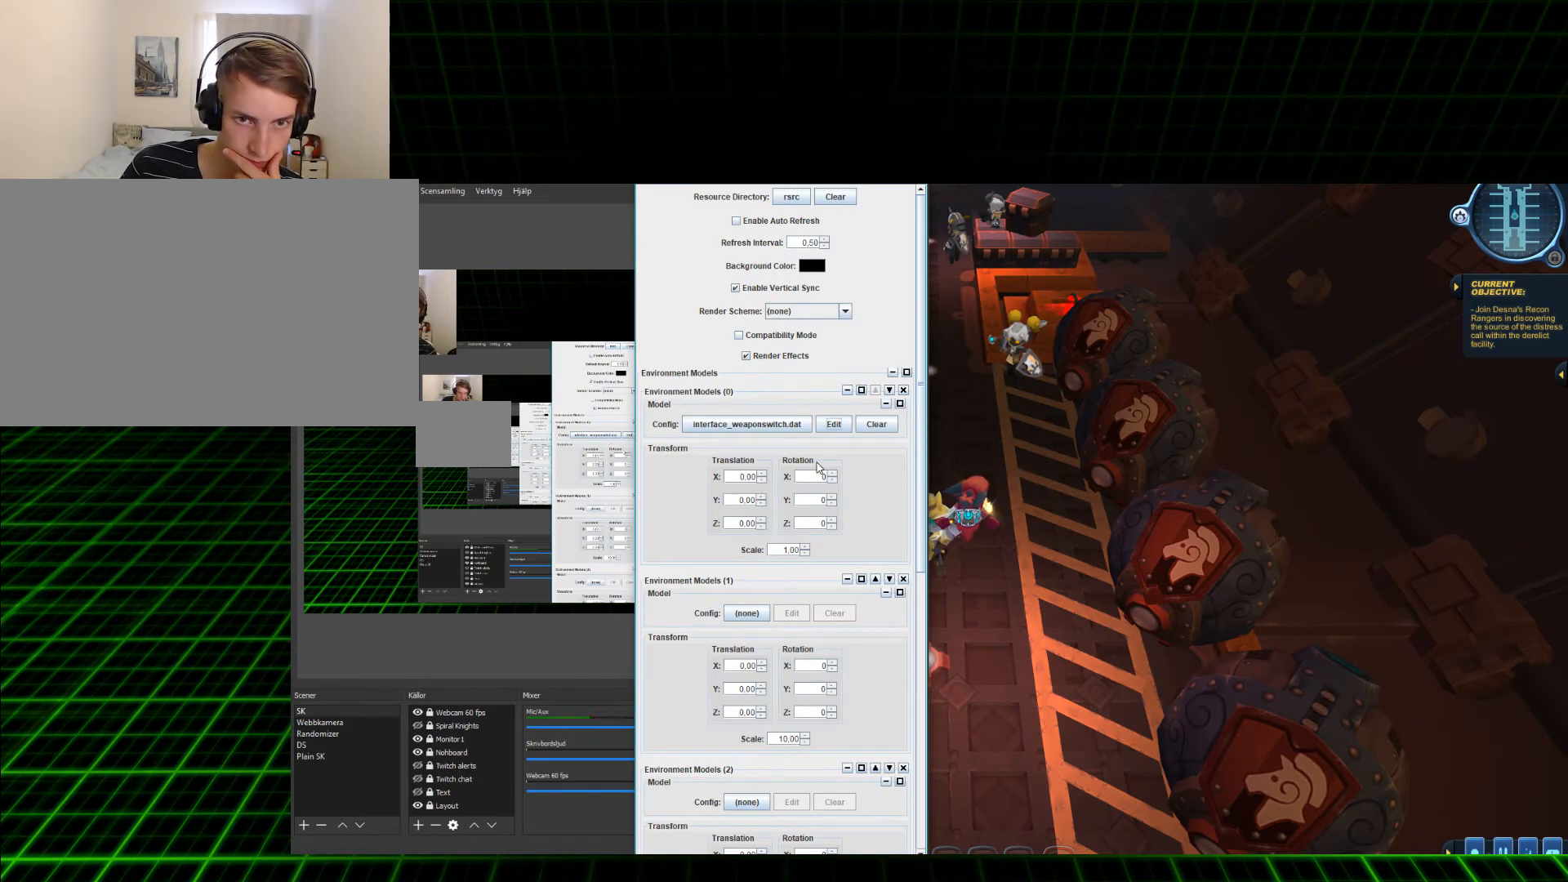
{"keys": [], "mouse": [], "events": []}
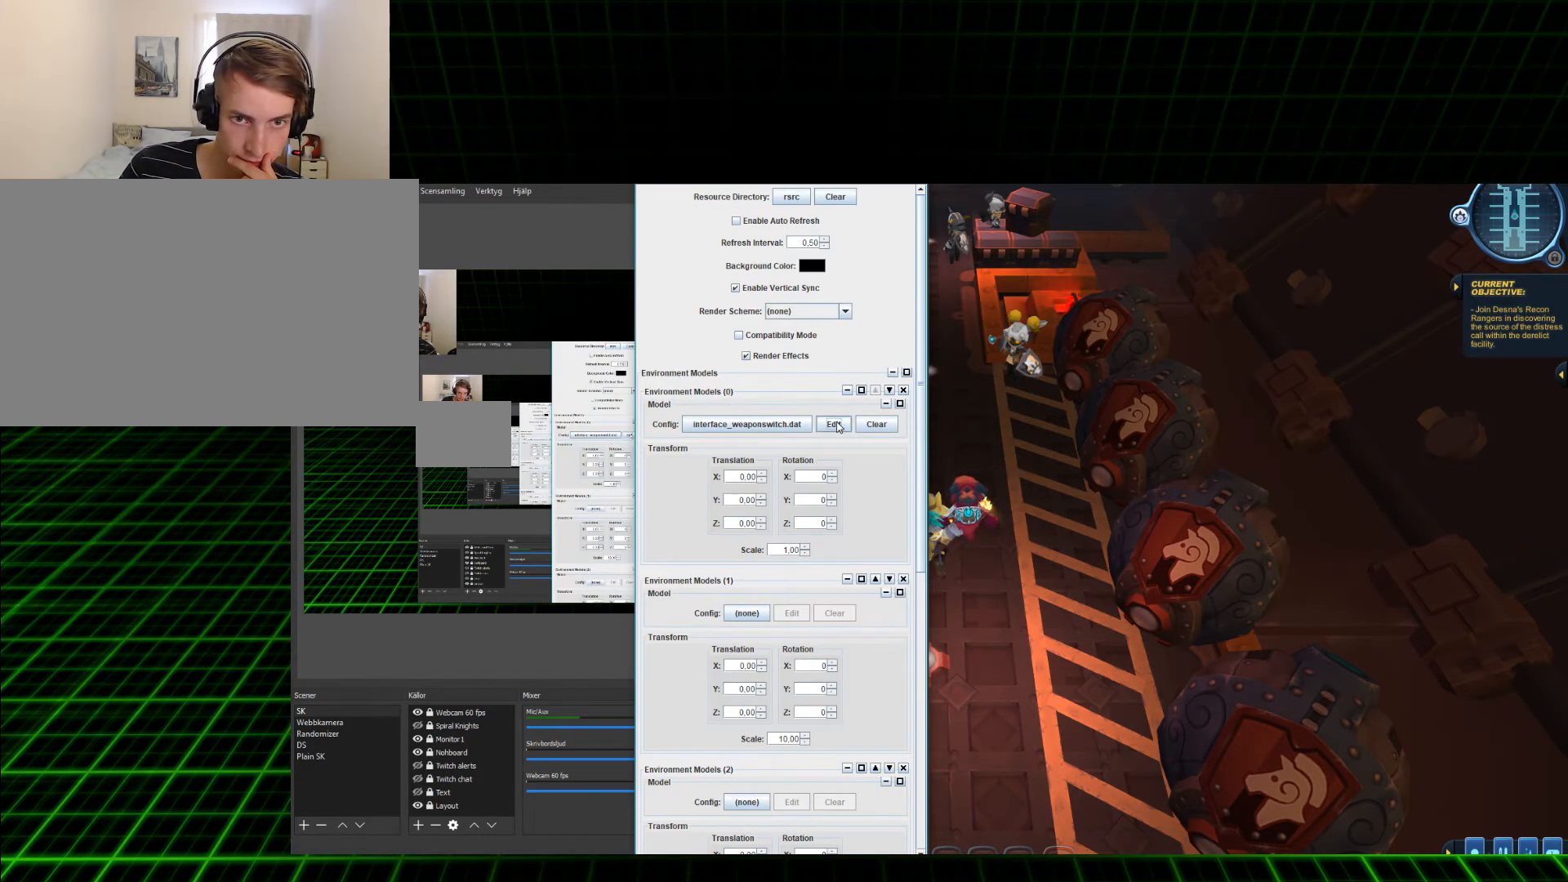
{"keys": [], "mouse": [], "events": [[67, "mouse_left", "down"], [134, "mouse_left", "up"]]}
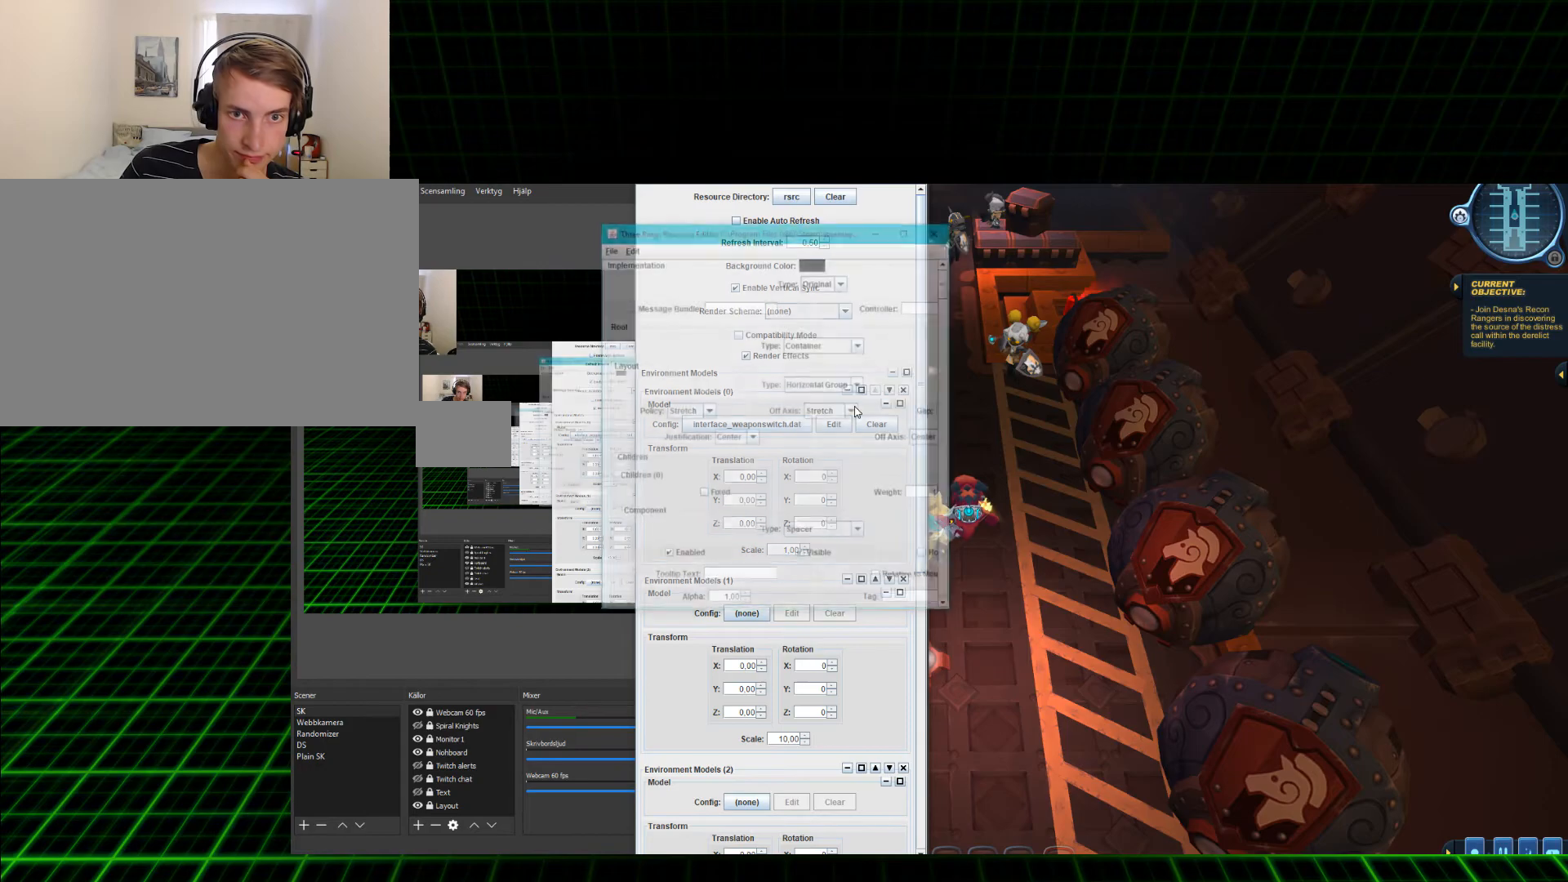
{"keys": [], "mouse": [], "events": []}
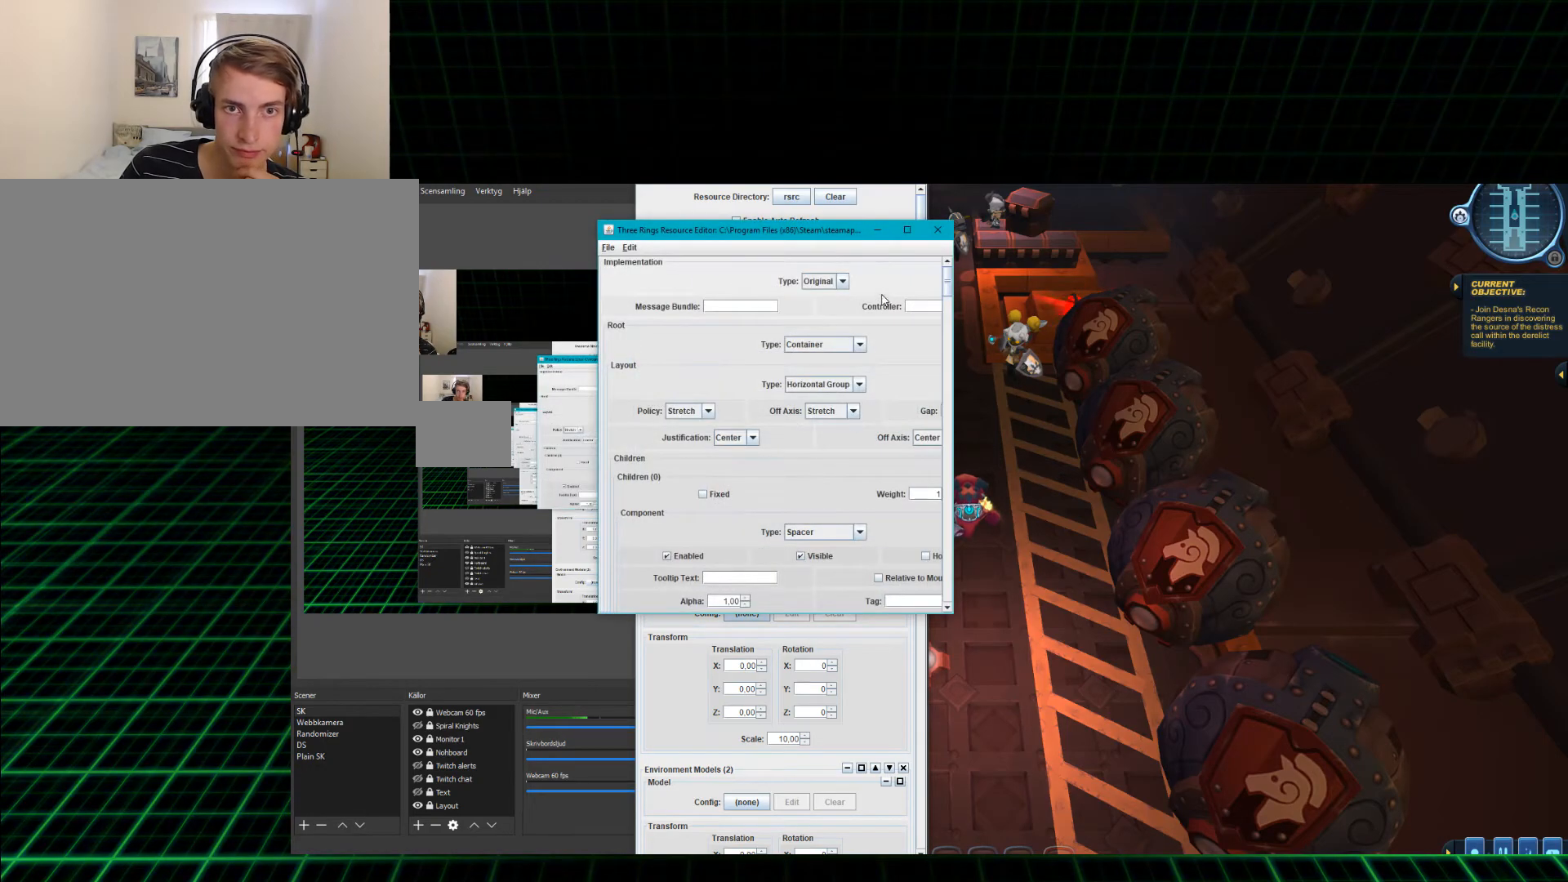
{"keys": [], "mouse": [], "events": []}
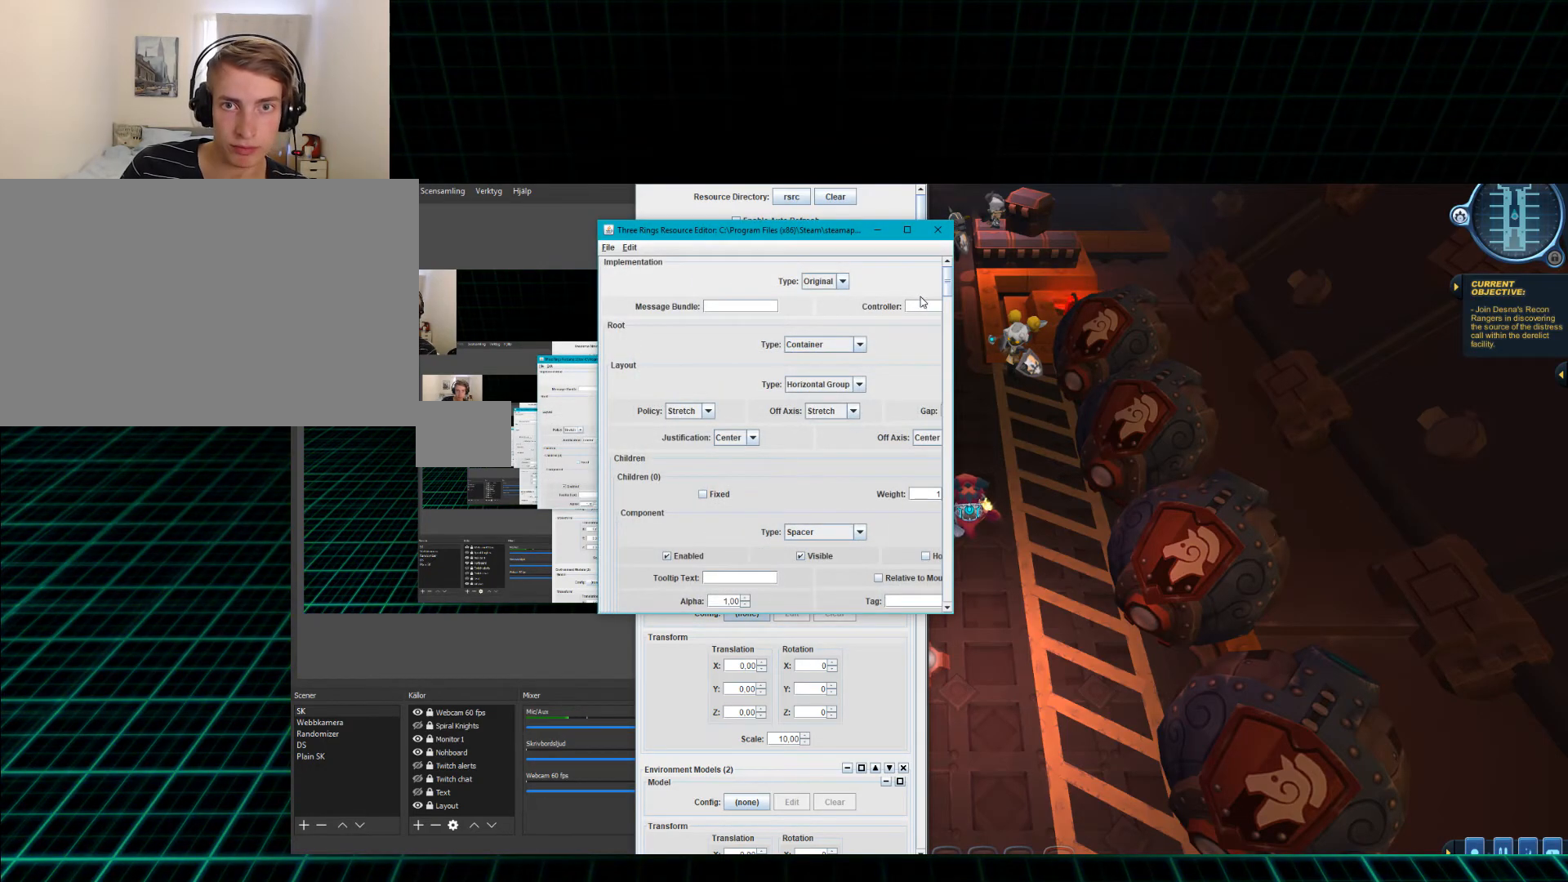
{"keys": [], "mouse": [], "events": []}
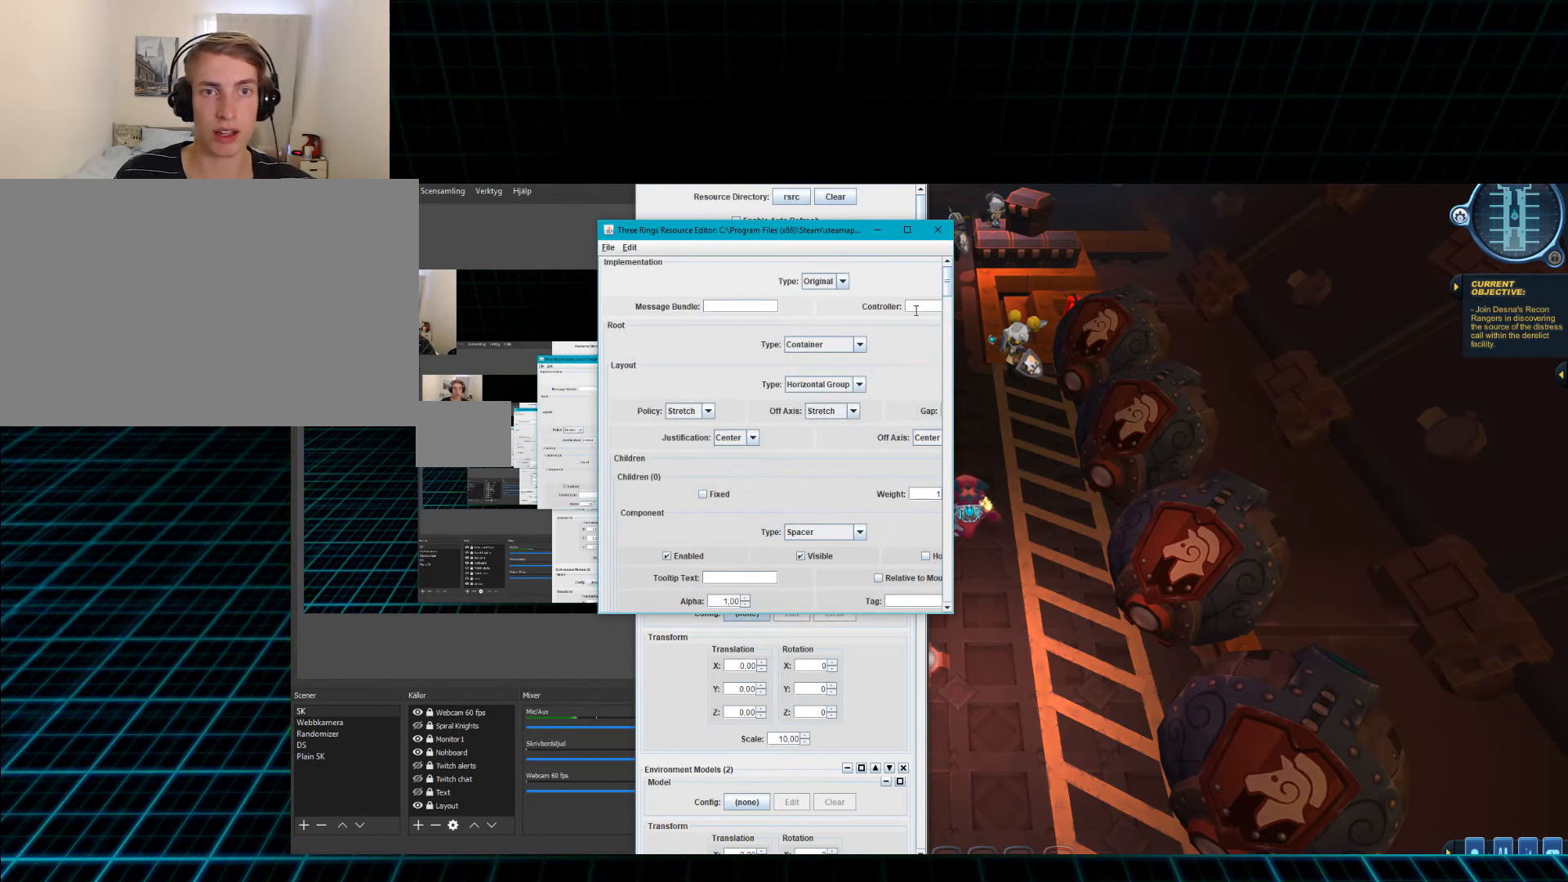
{"keys": [], "mouse": [], "events": []}
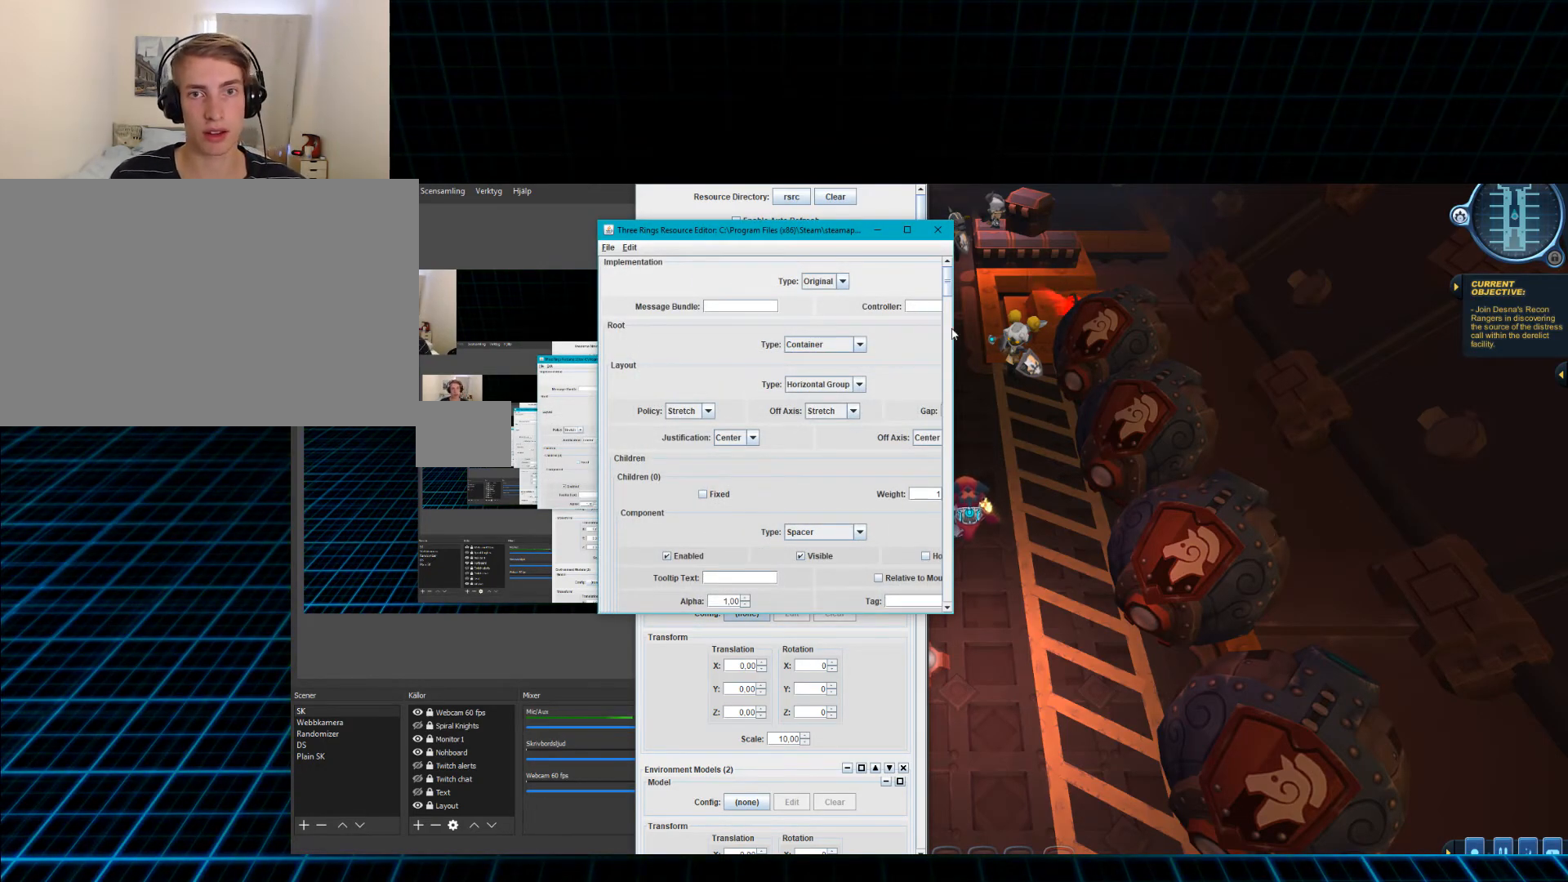
{"keys": [], "mouse": [], "events": []}
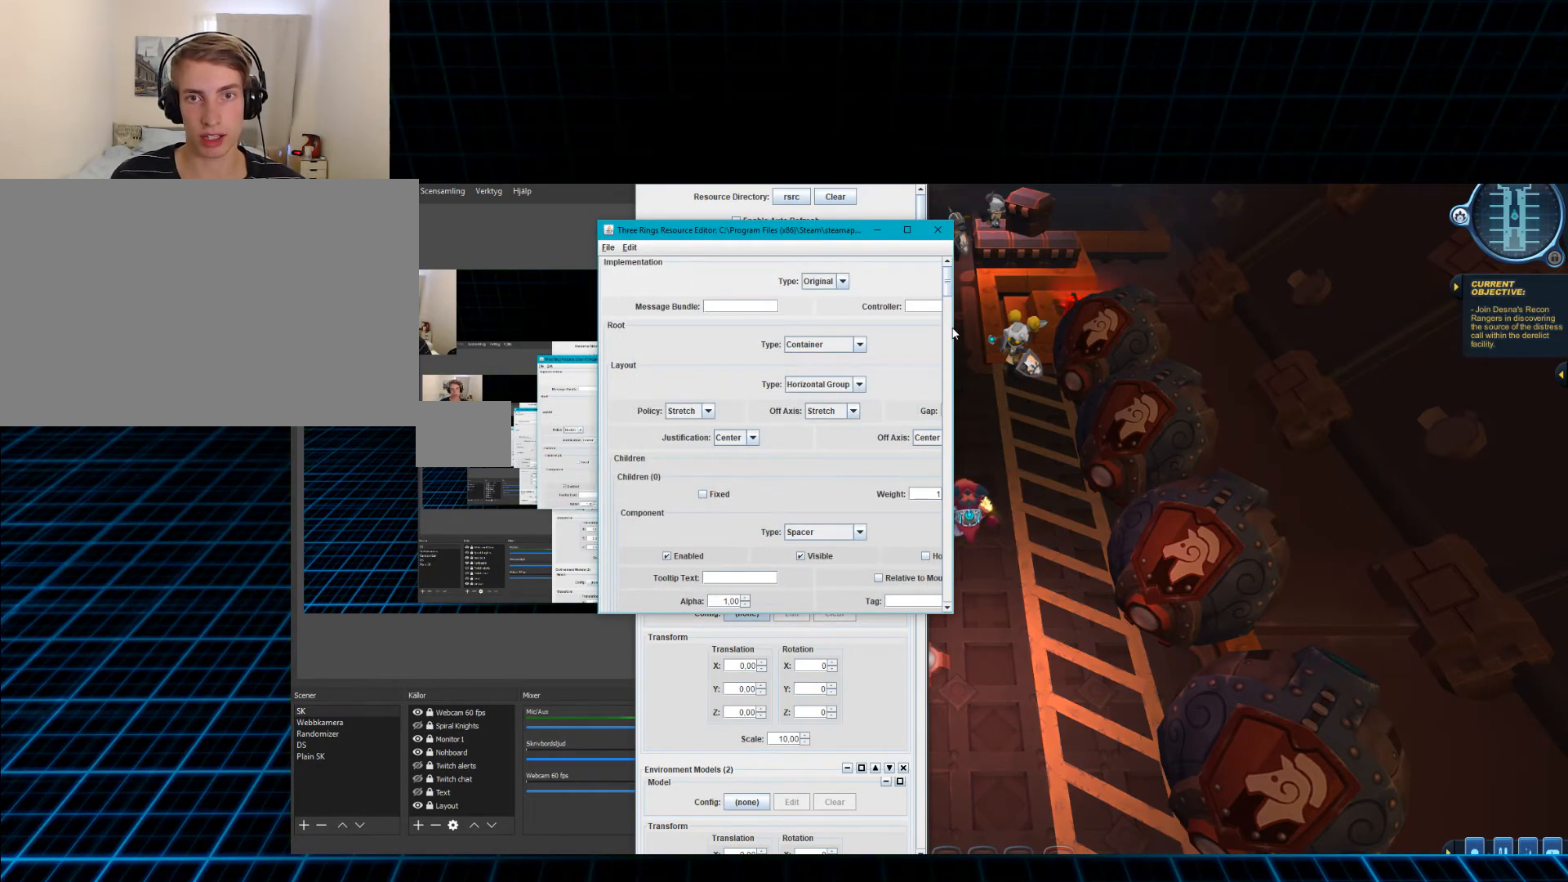
{"keys": [], "mouse": ["left"], "events": [[501, "mouse_left", "down"]]}
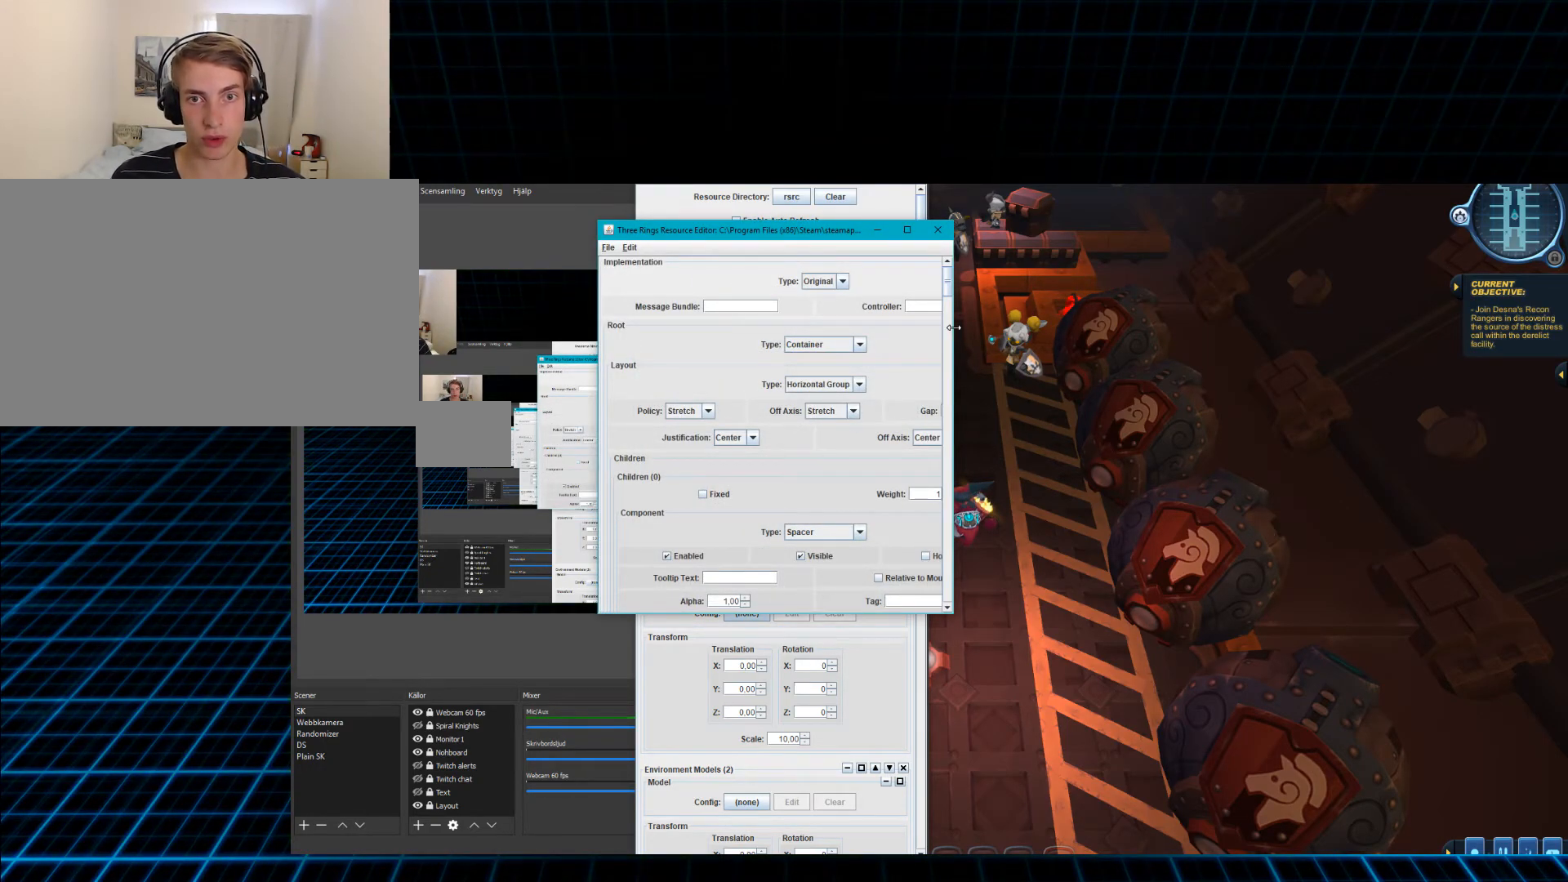
{"keys": [], "mouse": ["left"], "events": []}
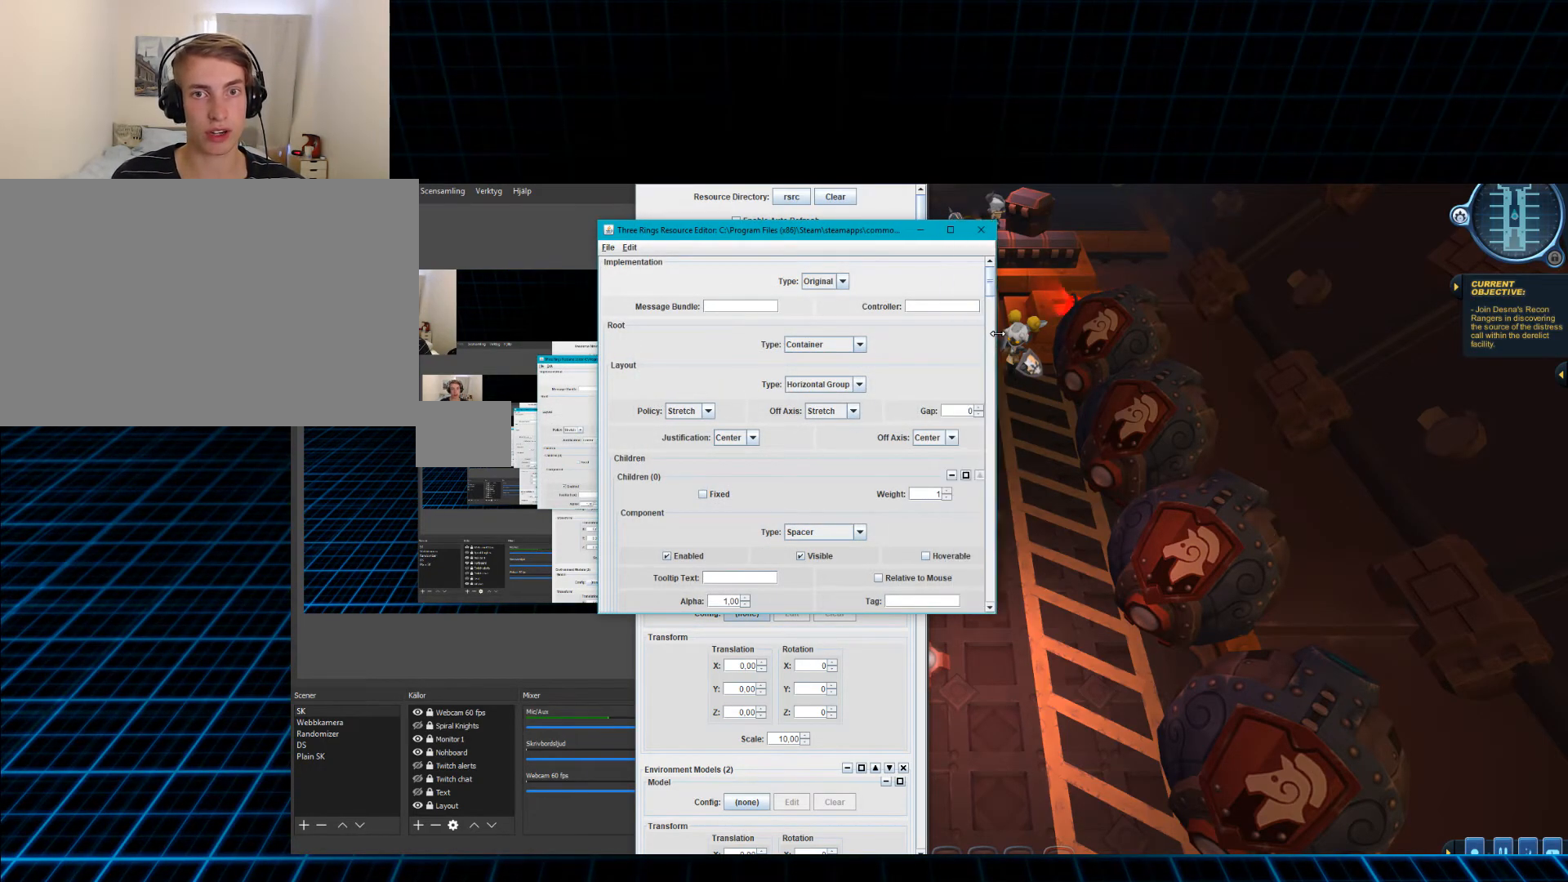
{"keys": [], "mouse": ["left"], "events": []}
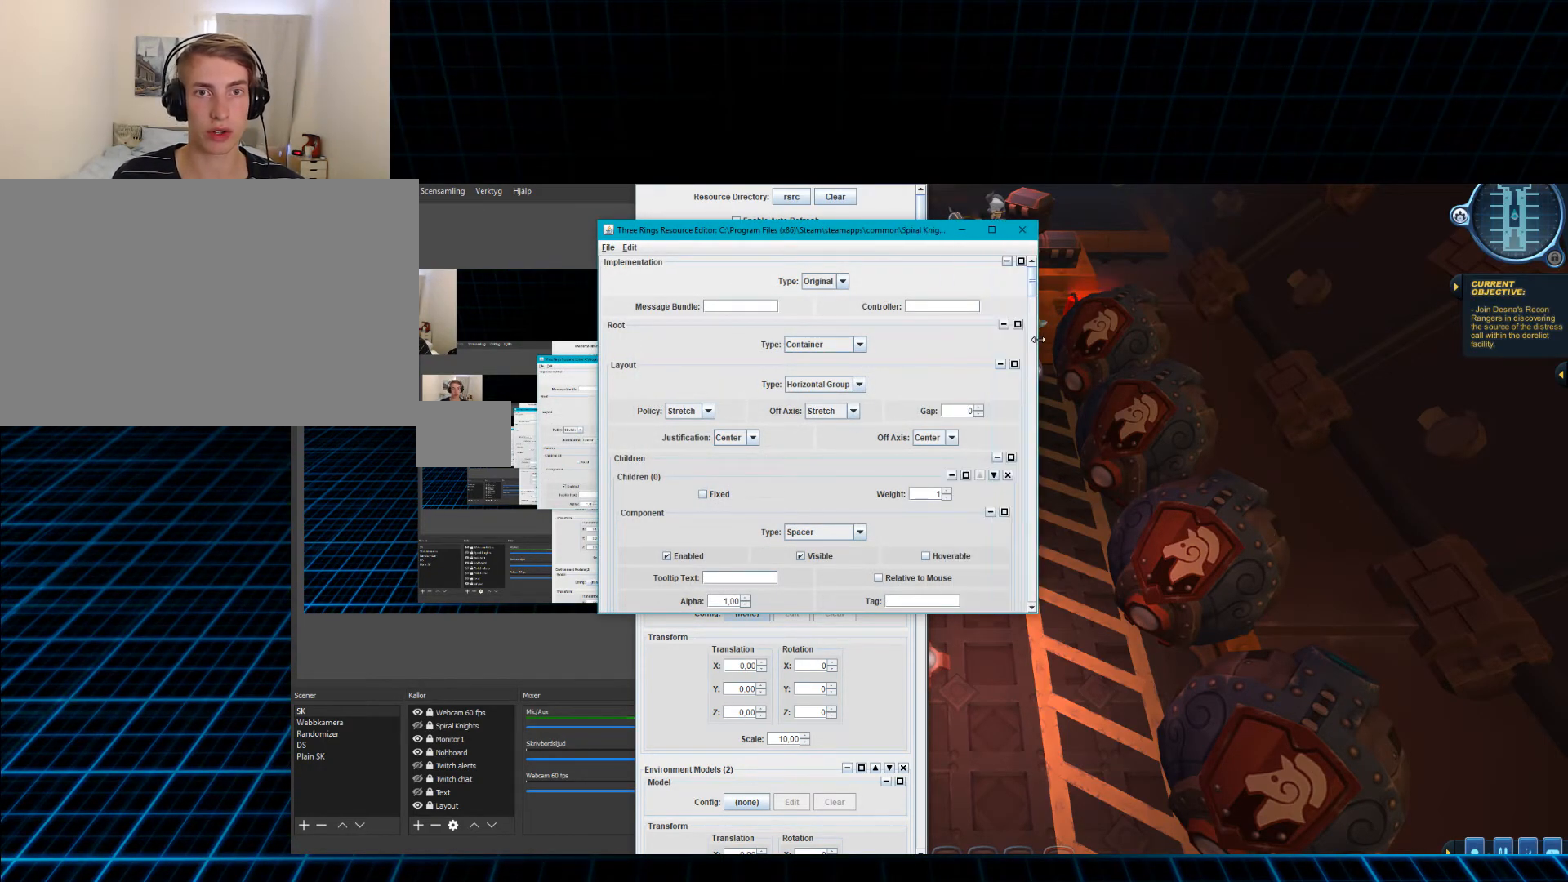
{"keys": [], "mouse": [], "events": [[167, "mouse_left", "up"]]}
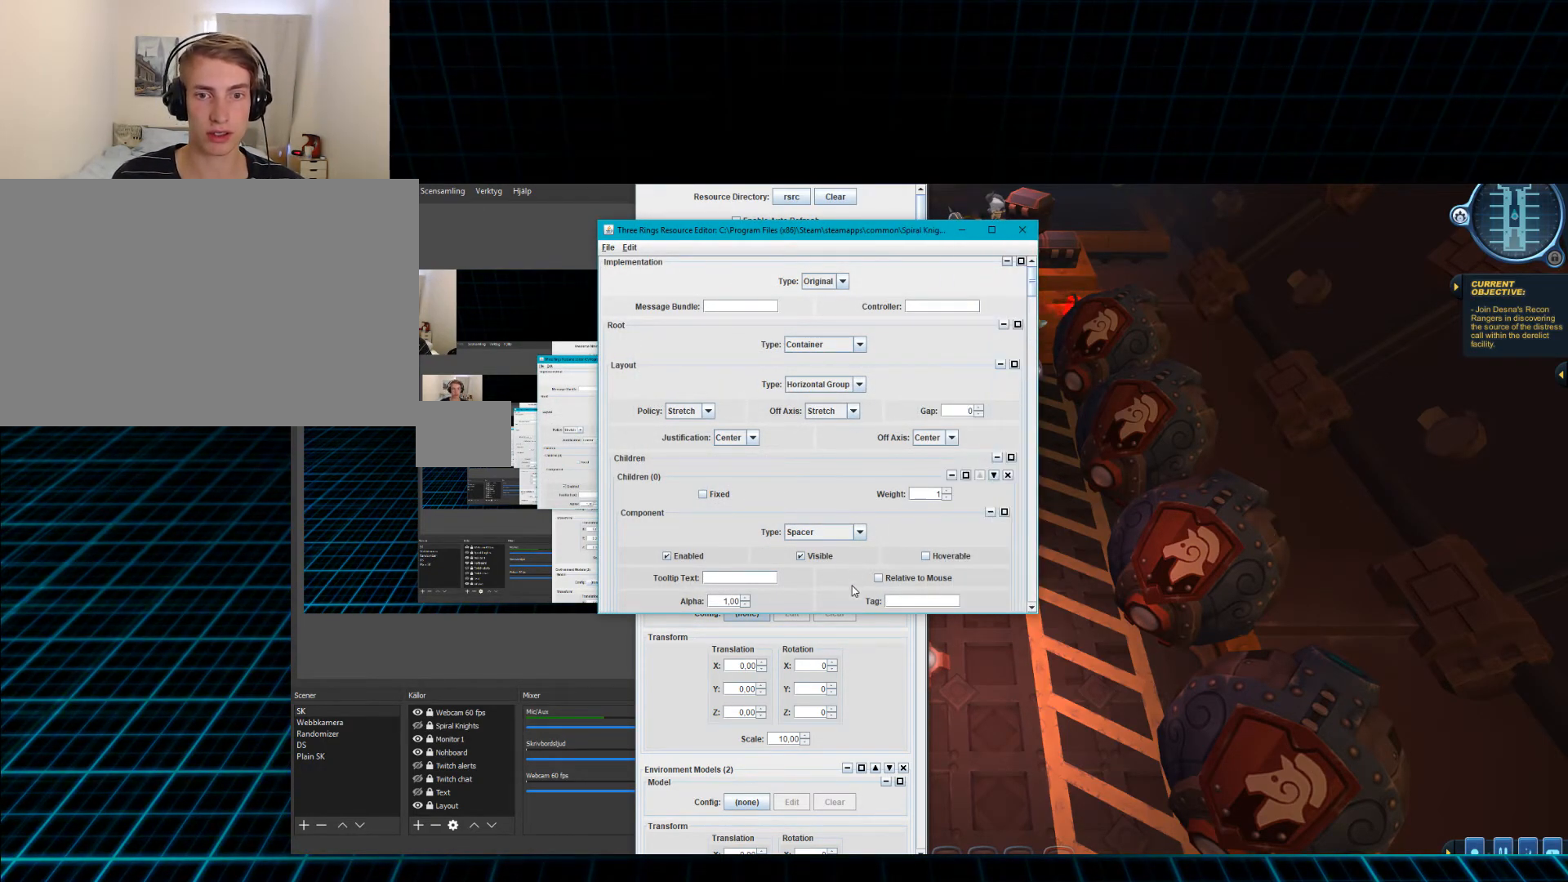
{"keys": [], "mouse": [], "events": []}